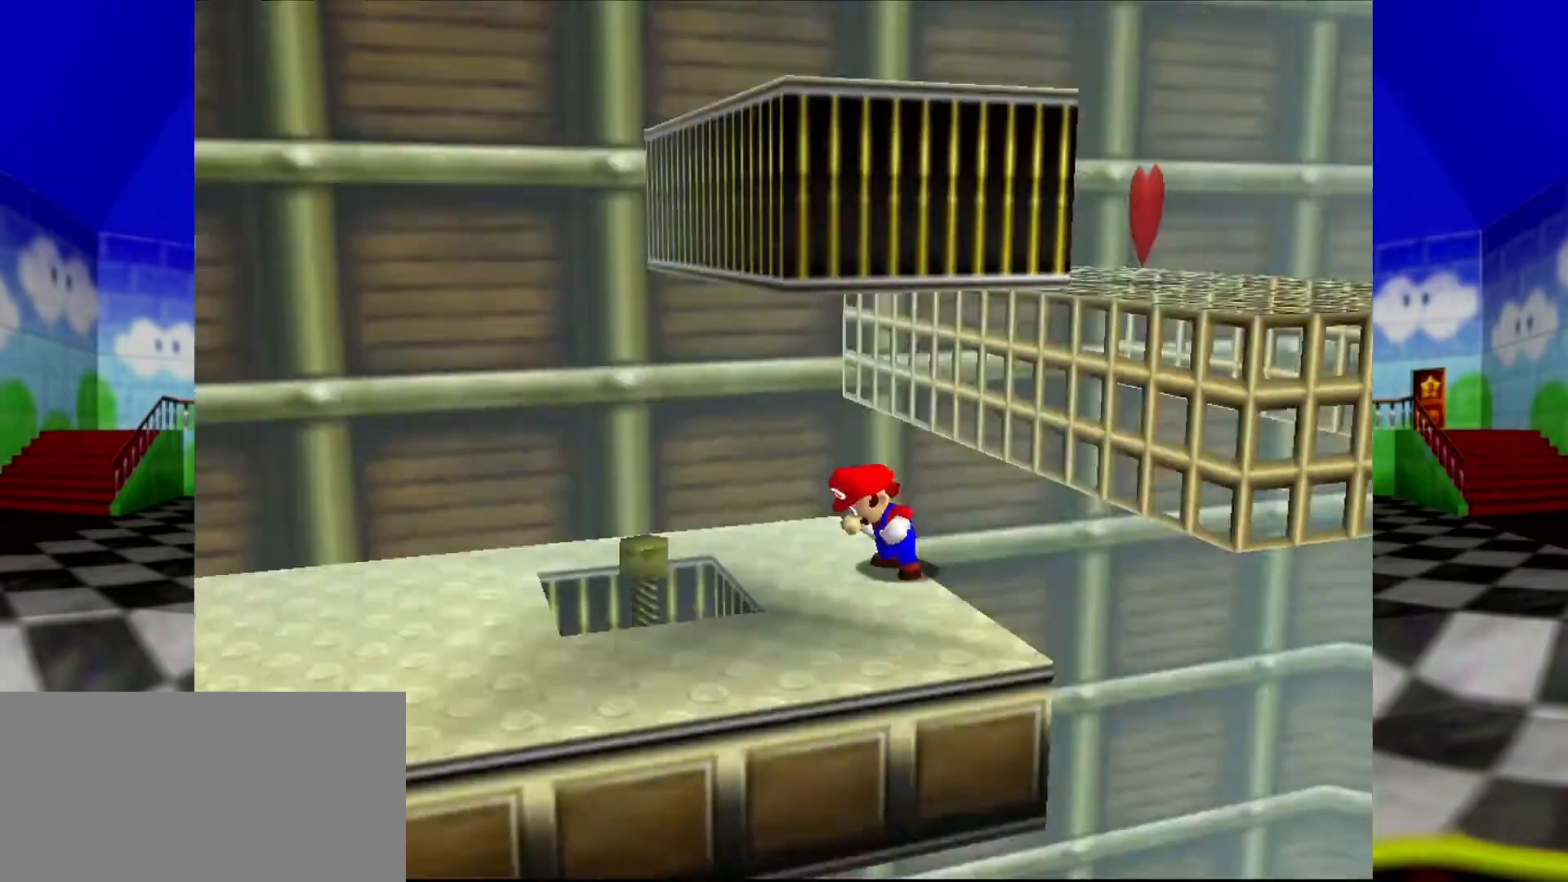
Gameplay with a controller (Nintendo layout); each line is a JSON object with the inputs held at the frame after it. "events" lists button and stick changes between this image and that frame as [ms after this image, input, new state], when the widget could be followed in between. Not read: L1 L3 R3.
{"buttons": [], "left_stick": "down", "events": [[33, "C_LEFT", "up"], [200, "left_stick", "down"]]}
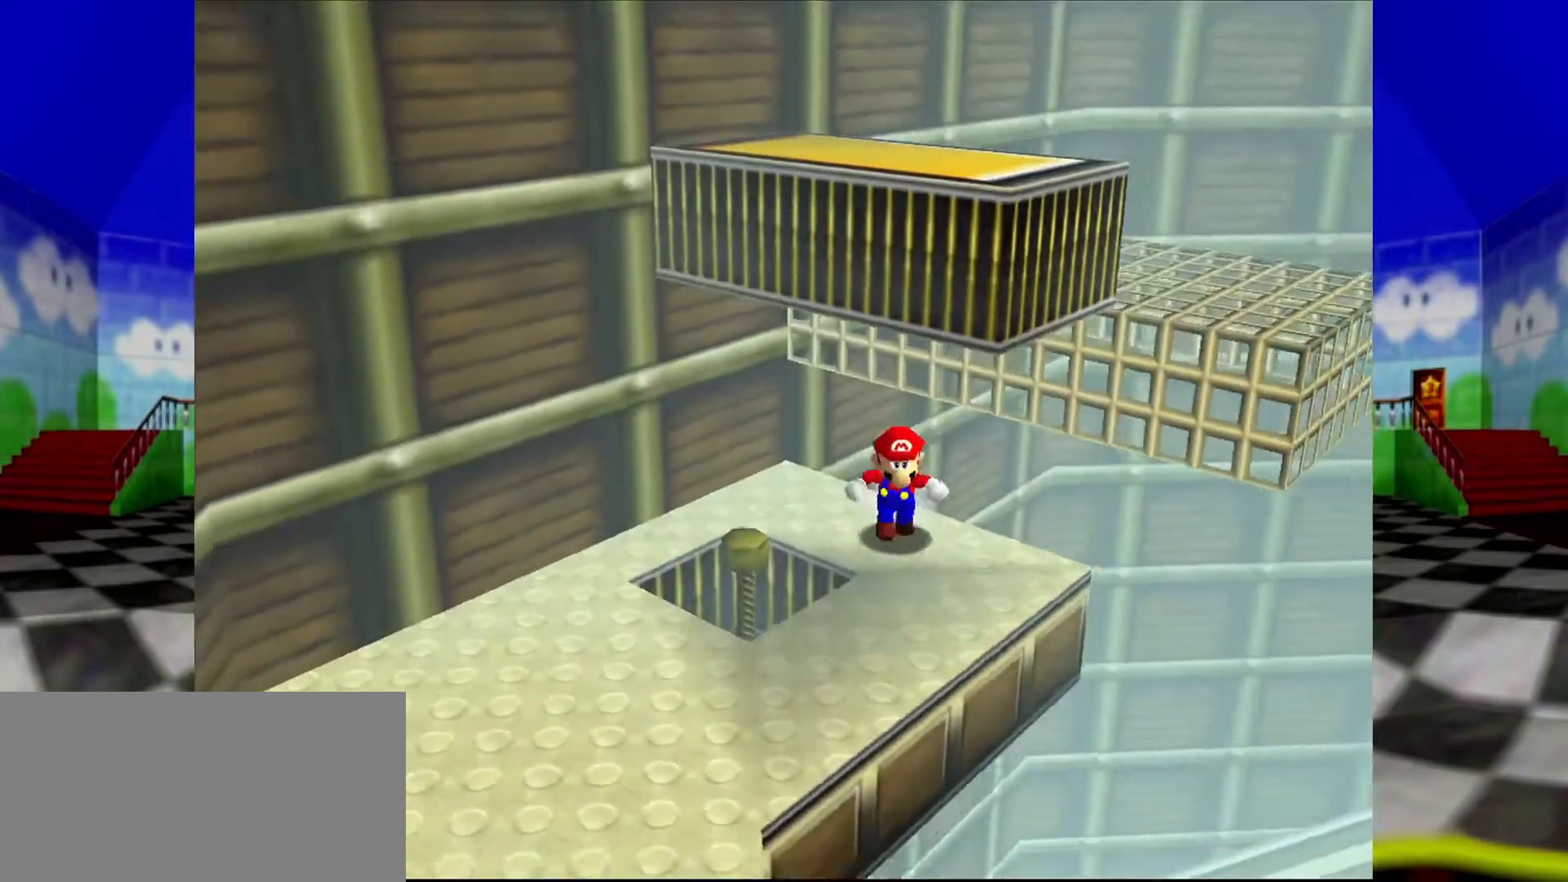
{"buttons": ["A"], "left_stick": "up", "events": [[433, "left_stick", "up"], [467, "A", "down"]]}
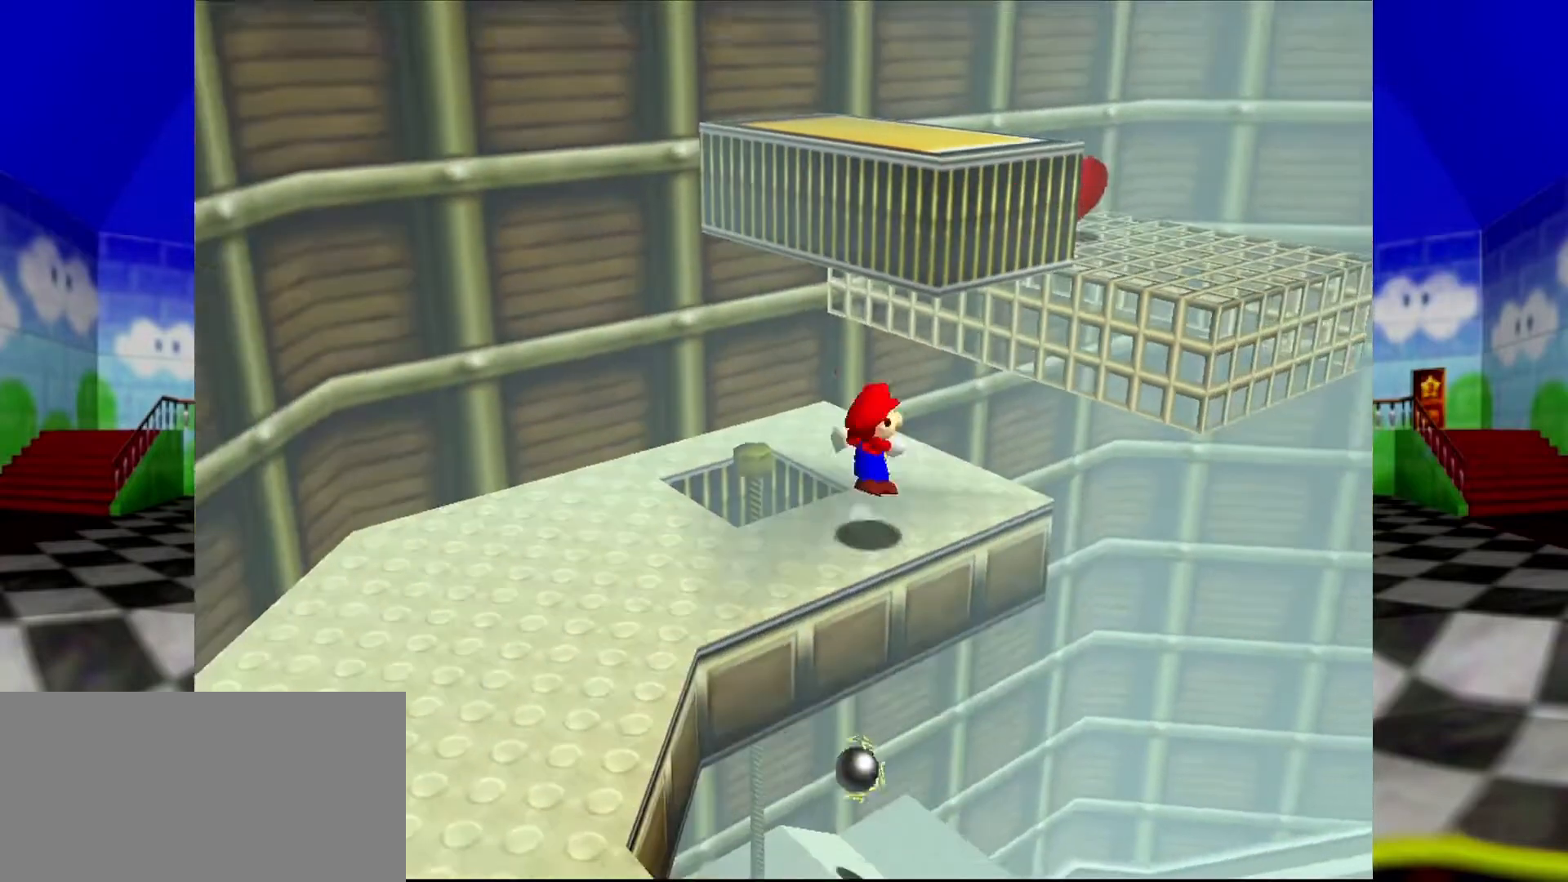
{"buttons": [], "left_stick": "up", "events": [[167, "left_stick", "up-right"], [267, "left_stick", "right"], [300, "A", "up"], [400, "left_stick", "up-right"], [500, "left_stick", "up"]]}
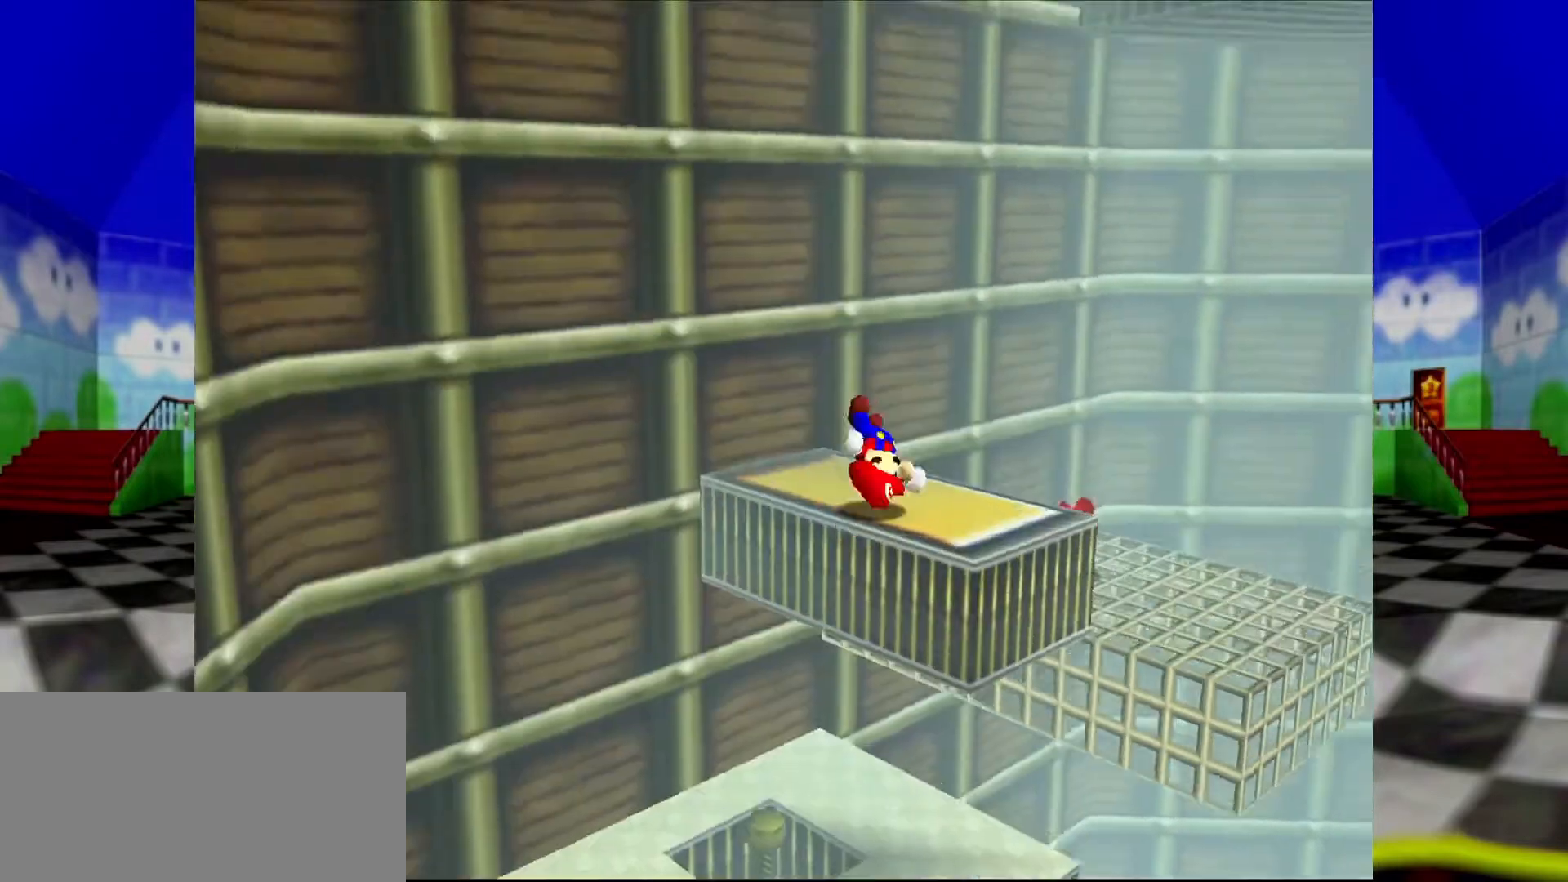
{"buttons": ["A"], "left_stick": "up", "events": [[267, "A", "down"]]}
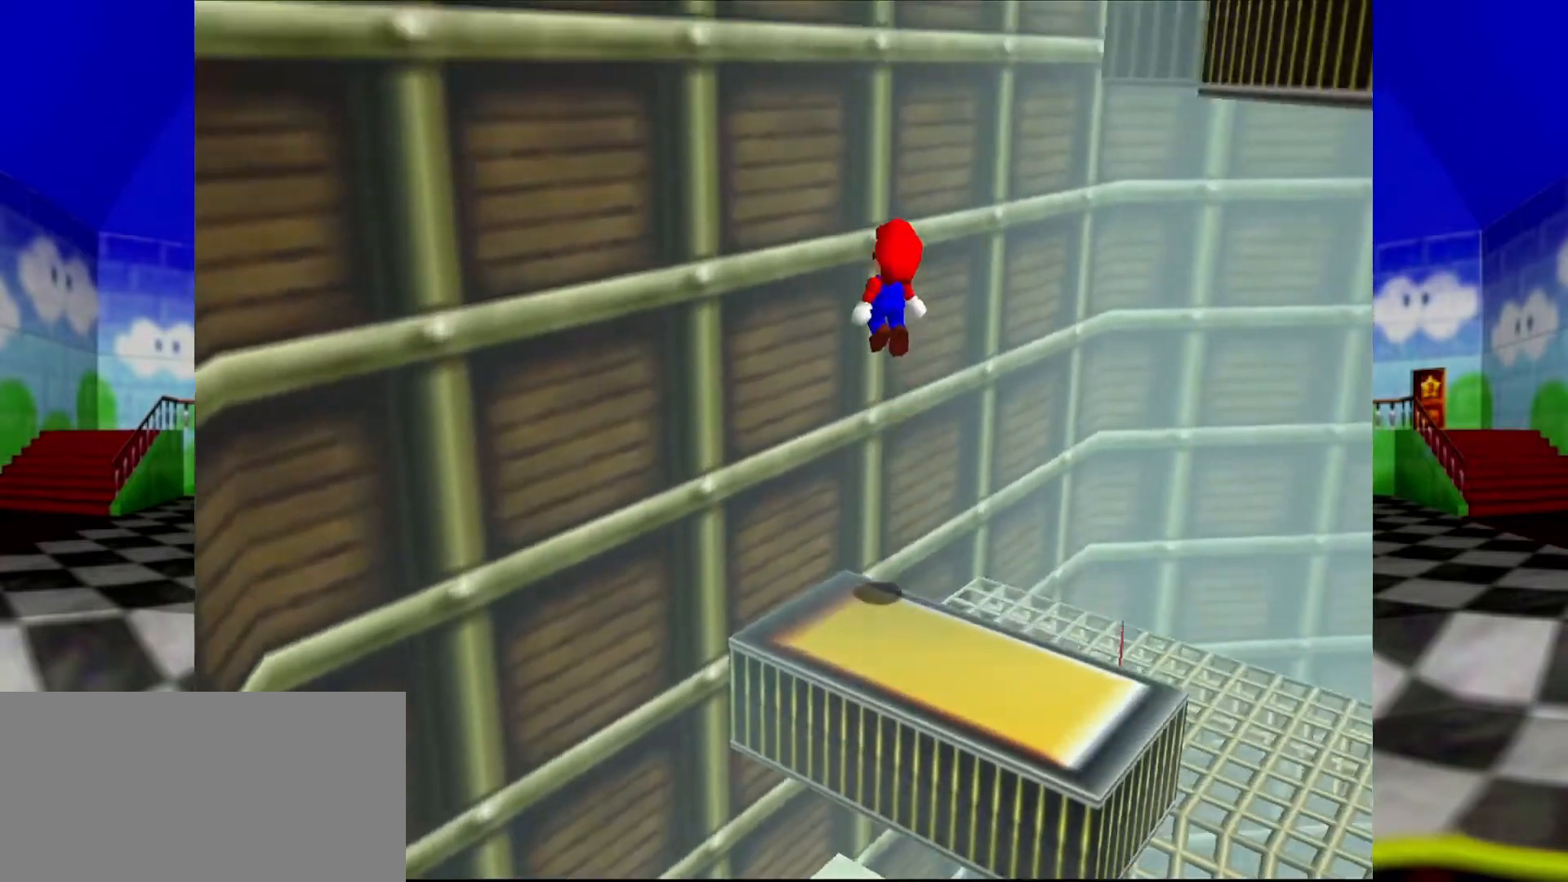
{"buttons": ["A"], "left_stick": "up", "events": [[67, "A", "up"], [67, "left_stick", "up-left"], [200, "A", "down"], [267, "left_stick", "up-right"], [367, "left_stick", "up"]]}
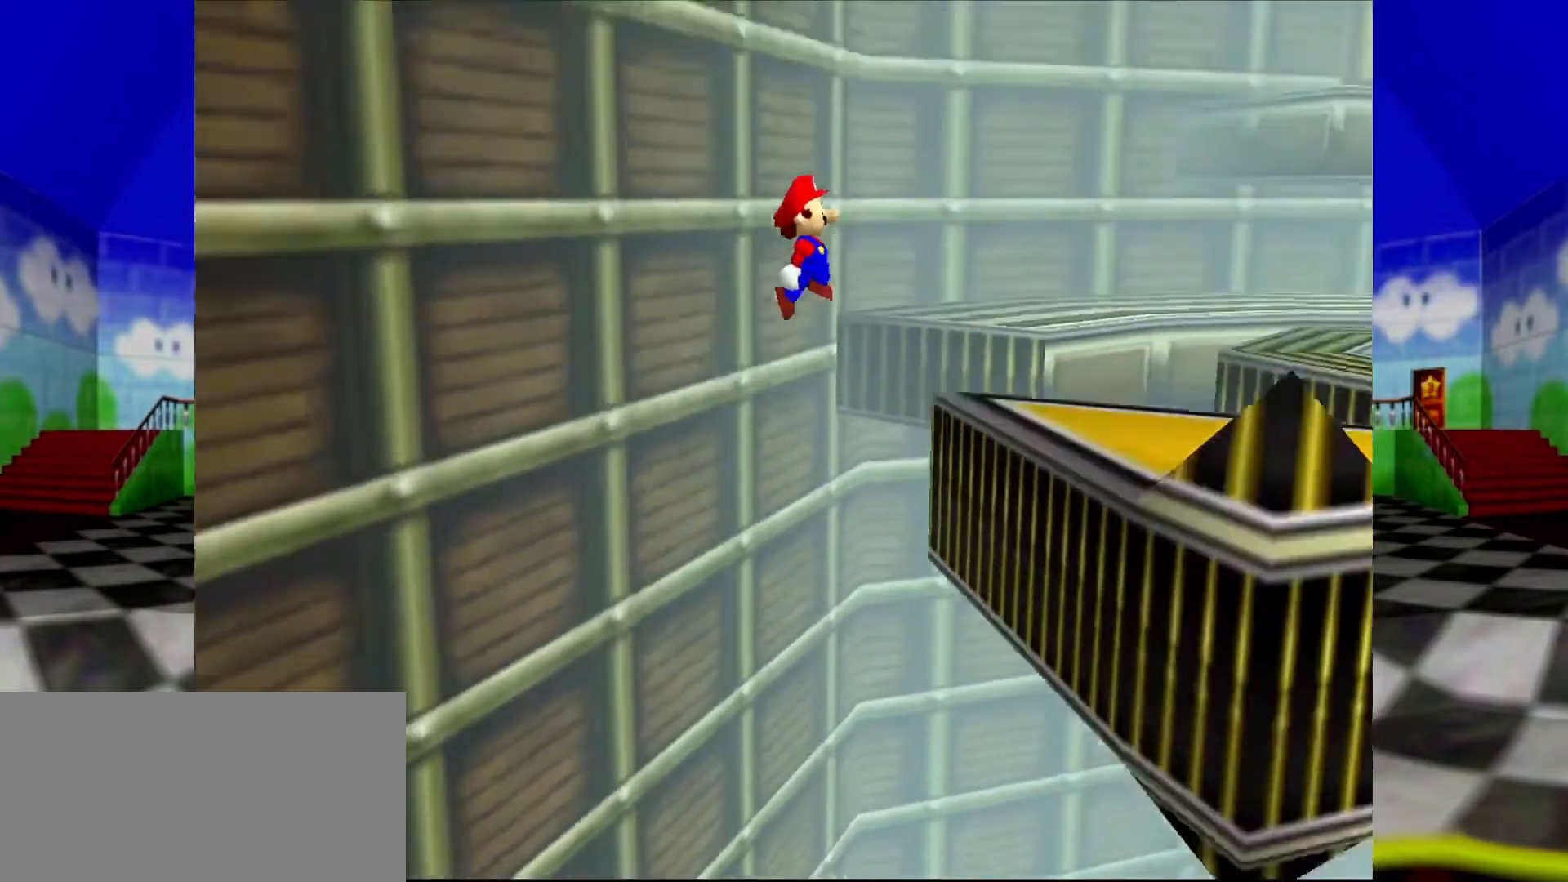
{"buttons": [], "left_stick": "up", "events": [[67, "left_stick", "up-left"], [467, "A", "up"], [467, "left_stick", "up"]]}
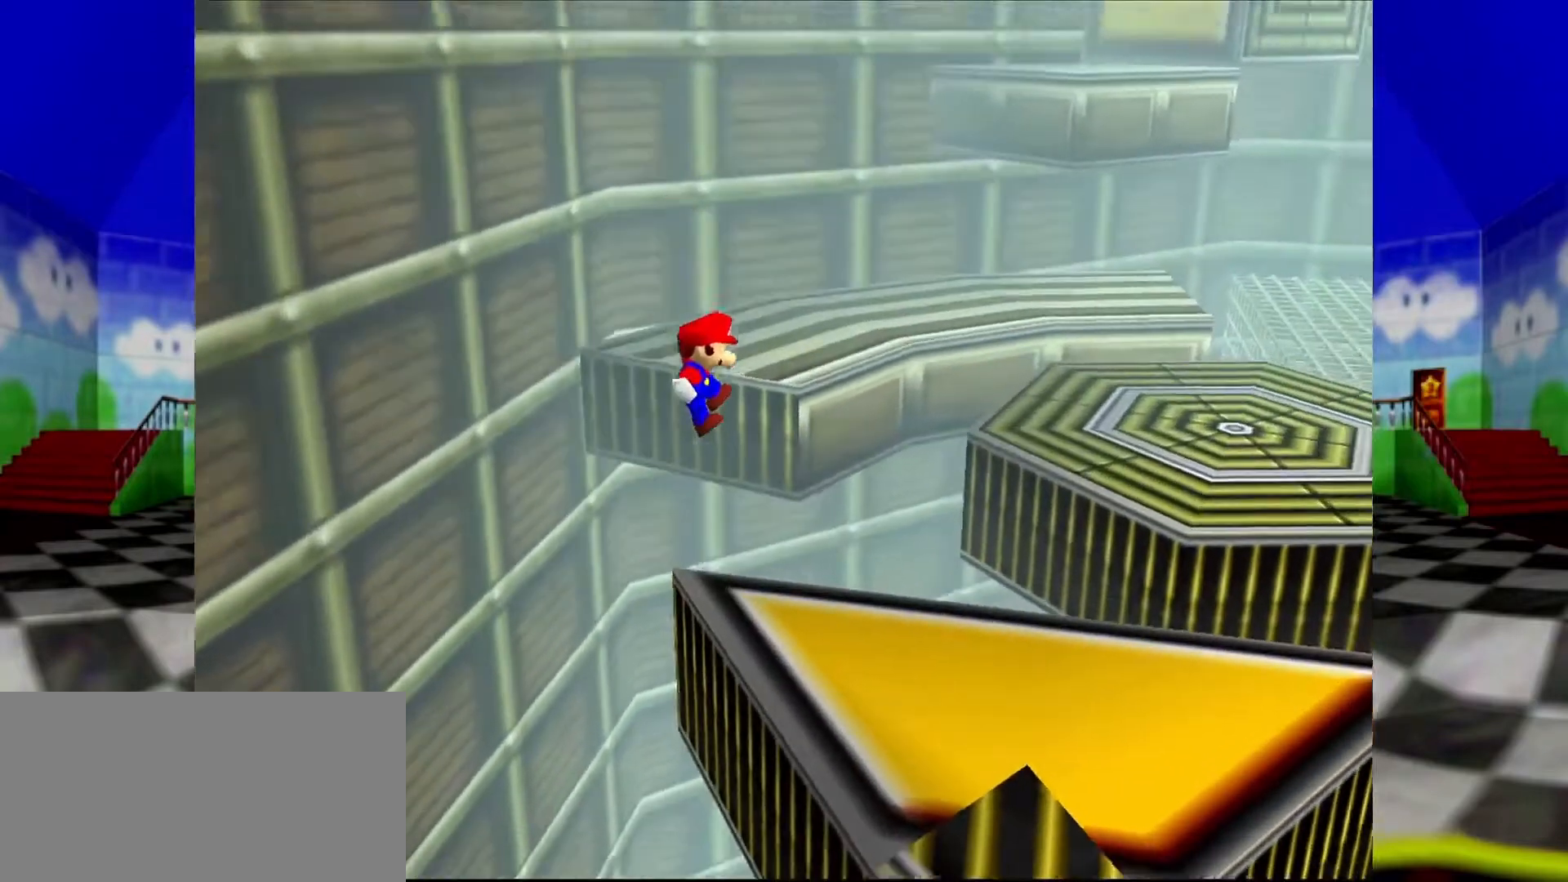
{"buttons": [], "left_stick": "up", "events": [[167, "A", "down"], [267, "A", "up"]]}
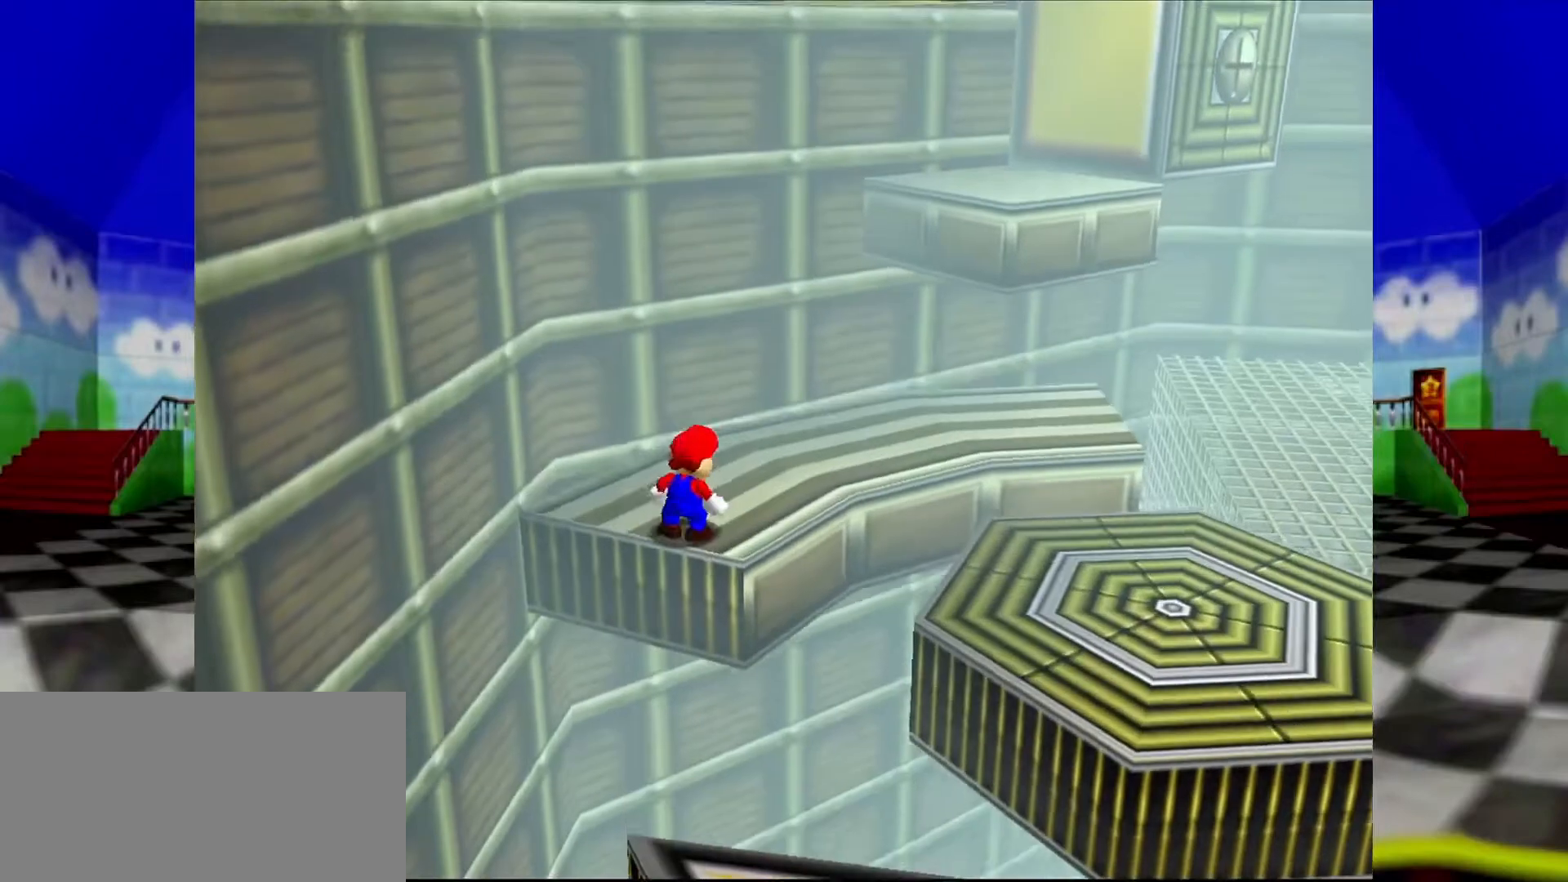
{"buttons": ["A", "B"], "left_stick": "up-right", "events": [[100, "left_stick", "up-right"], [400, "A", "down"], [400, "B", "down"]]}
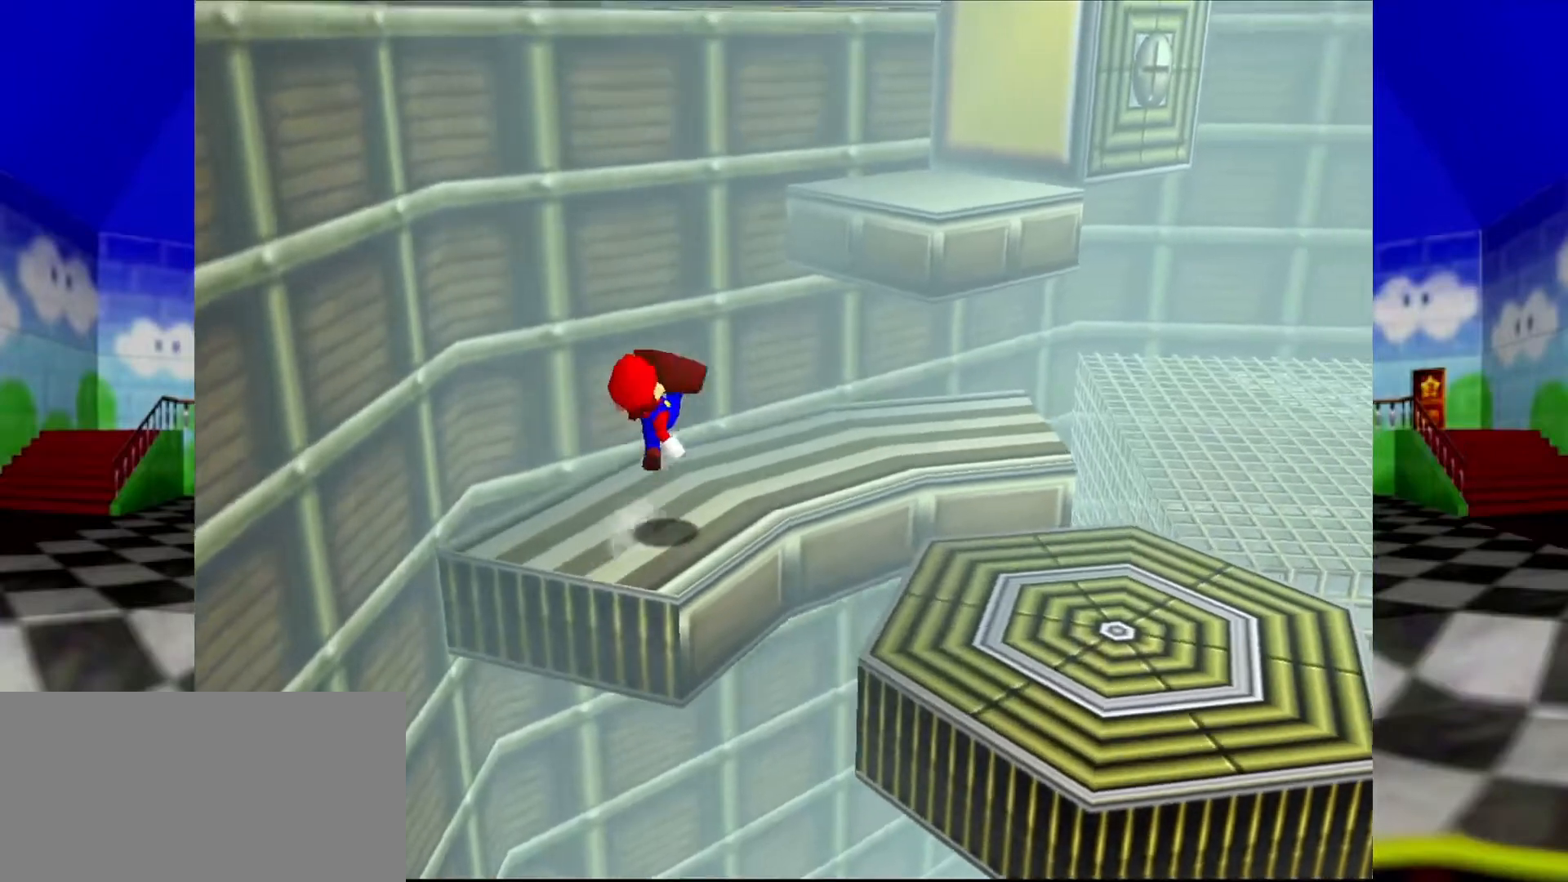
{"buttons": ["A"], "left_stick": "up-right", "events": [[67, "A", "up"], [67, "B", "up"], [333, "A", "down"]]}
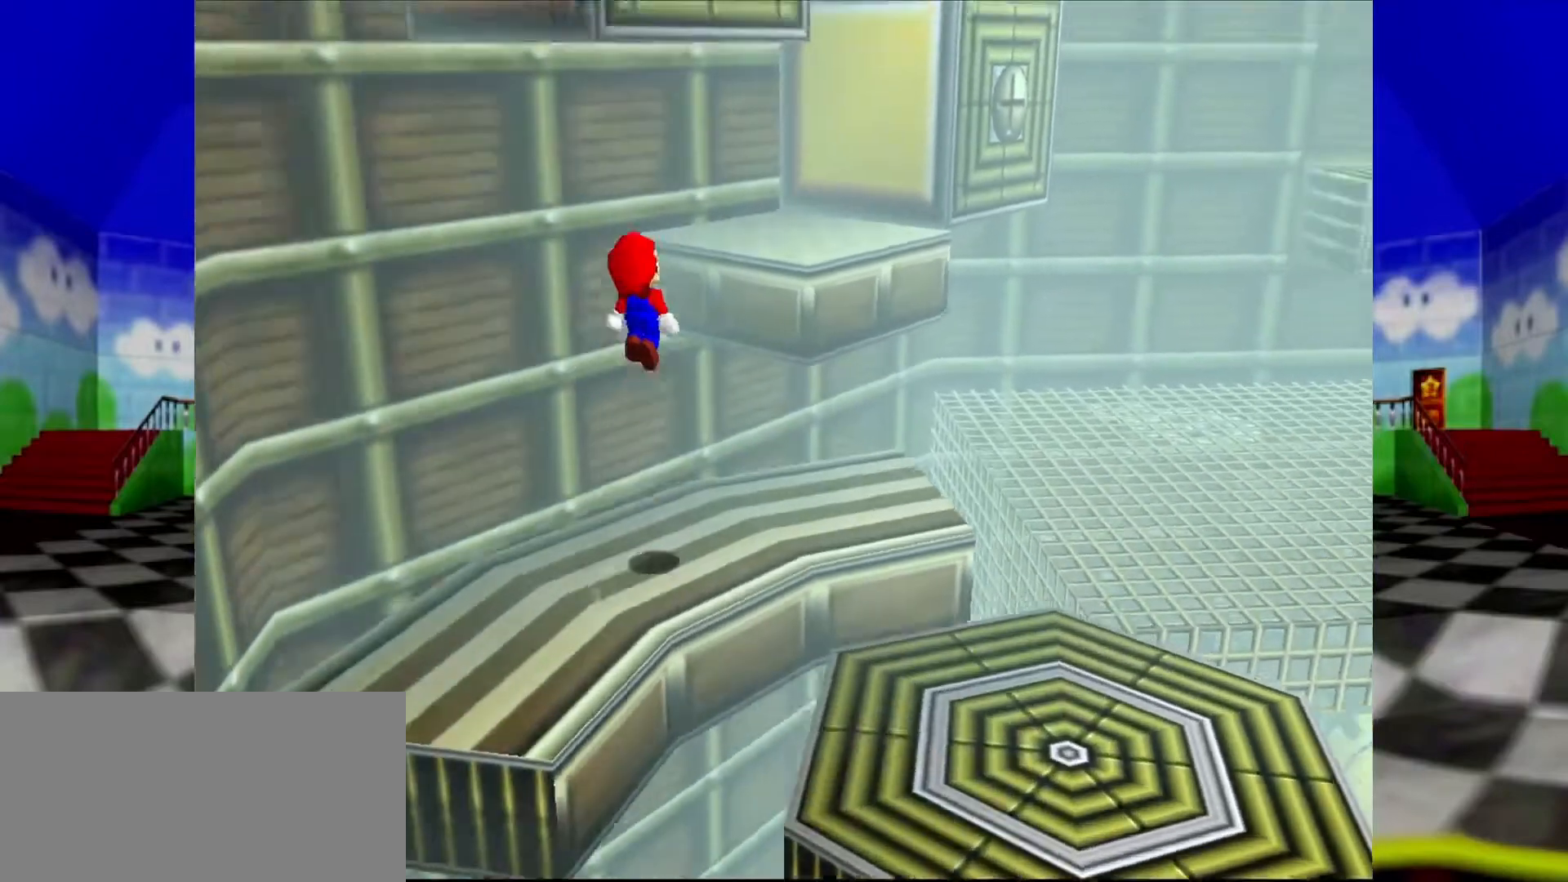
{"buttons": [], "left_stick": "up-right", "events": [[200, "A", "up"], [267, "C_RIGHT", "down"], [400, "C_RIGHT", "up"]]}
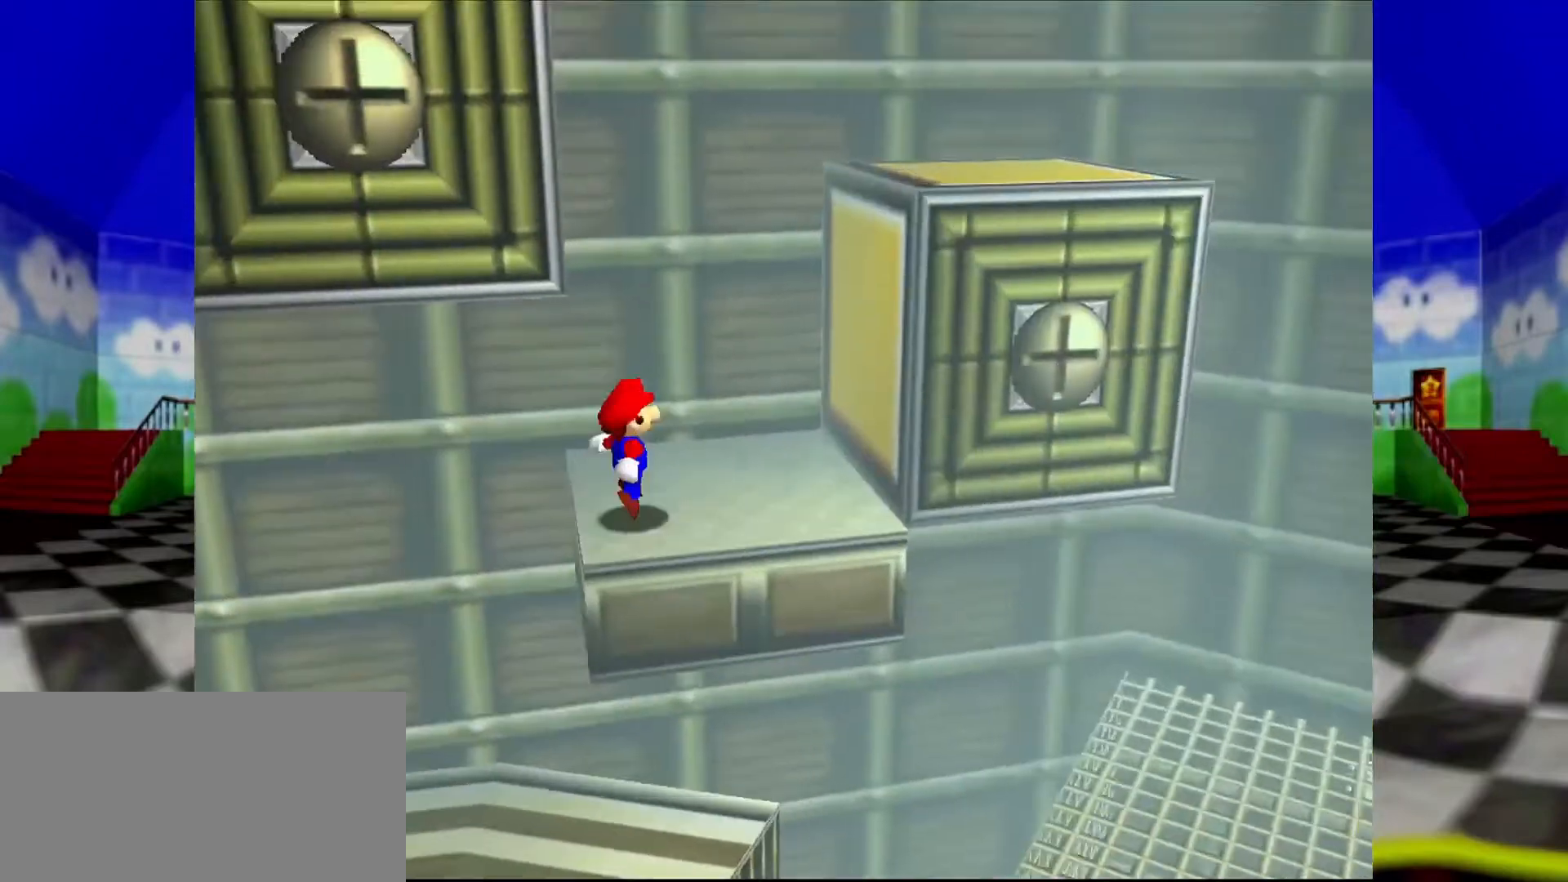
{"buttons": ["A"], "left_stick": "up-right", "events": [[67, "left_stick", "right"], [233, "A", "down"], [267, "A", "up"], [400, "left_stick", "up-right"], [433, "A", "down"]]}
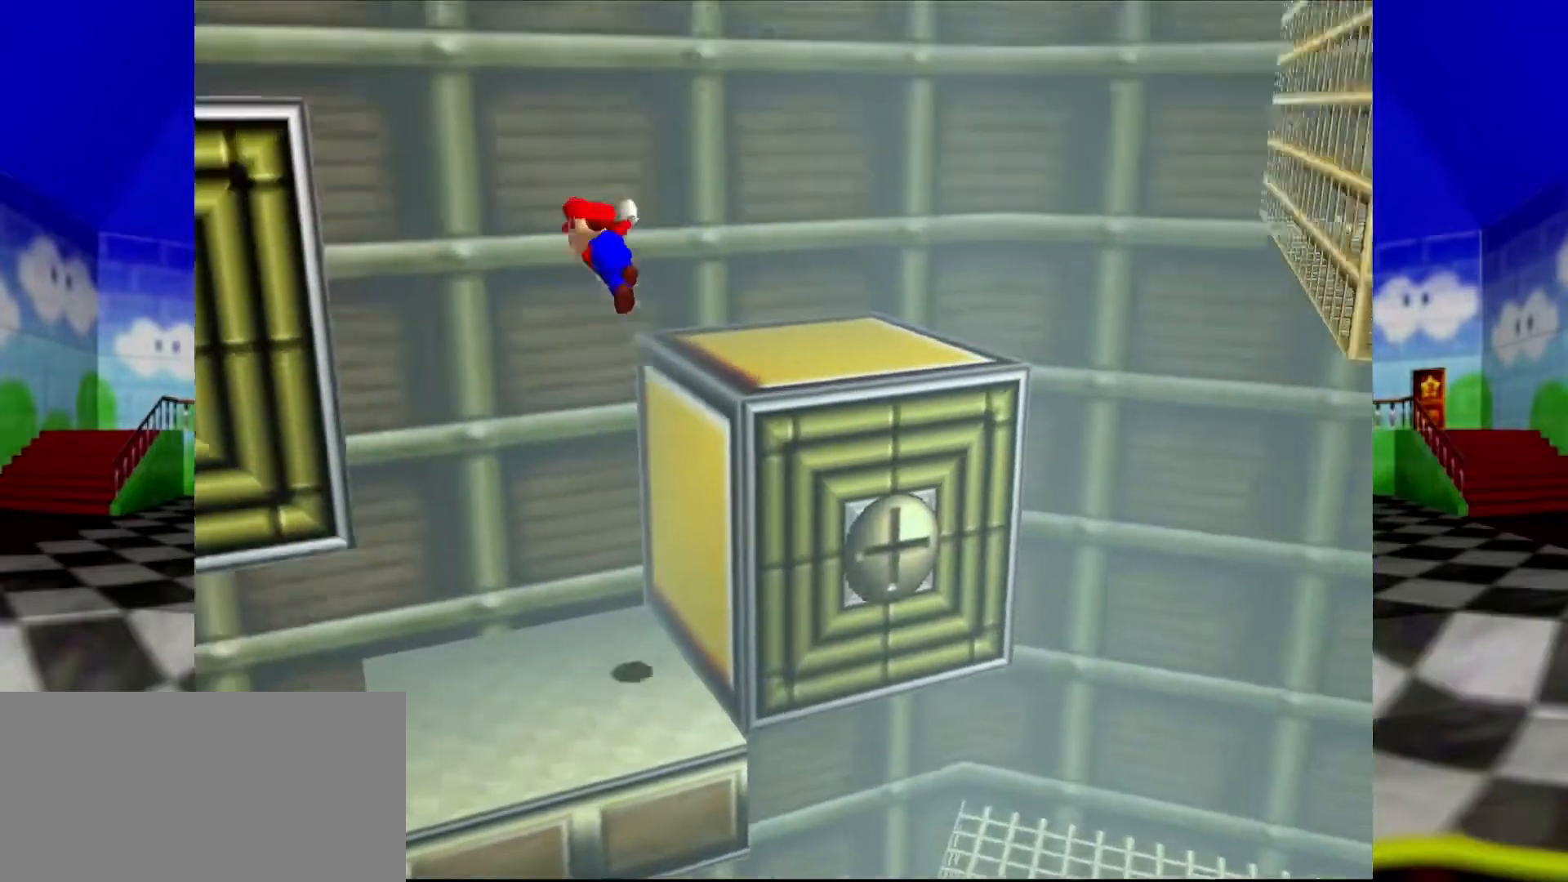
{"buttons": [], "left_stick": "down", "events": [[33, "left_stick", "left"], [233, "left_stick", "down-left"], [300, "A", "up"], [367, "left_stick", "down"]]}
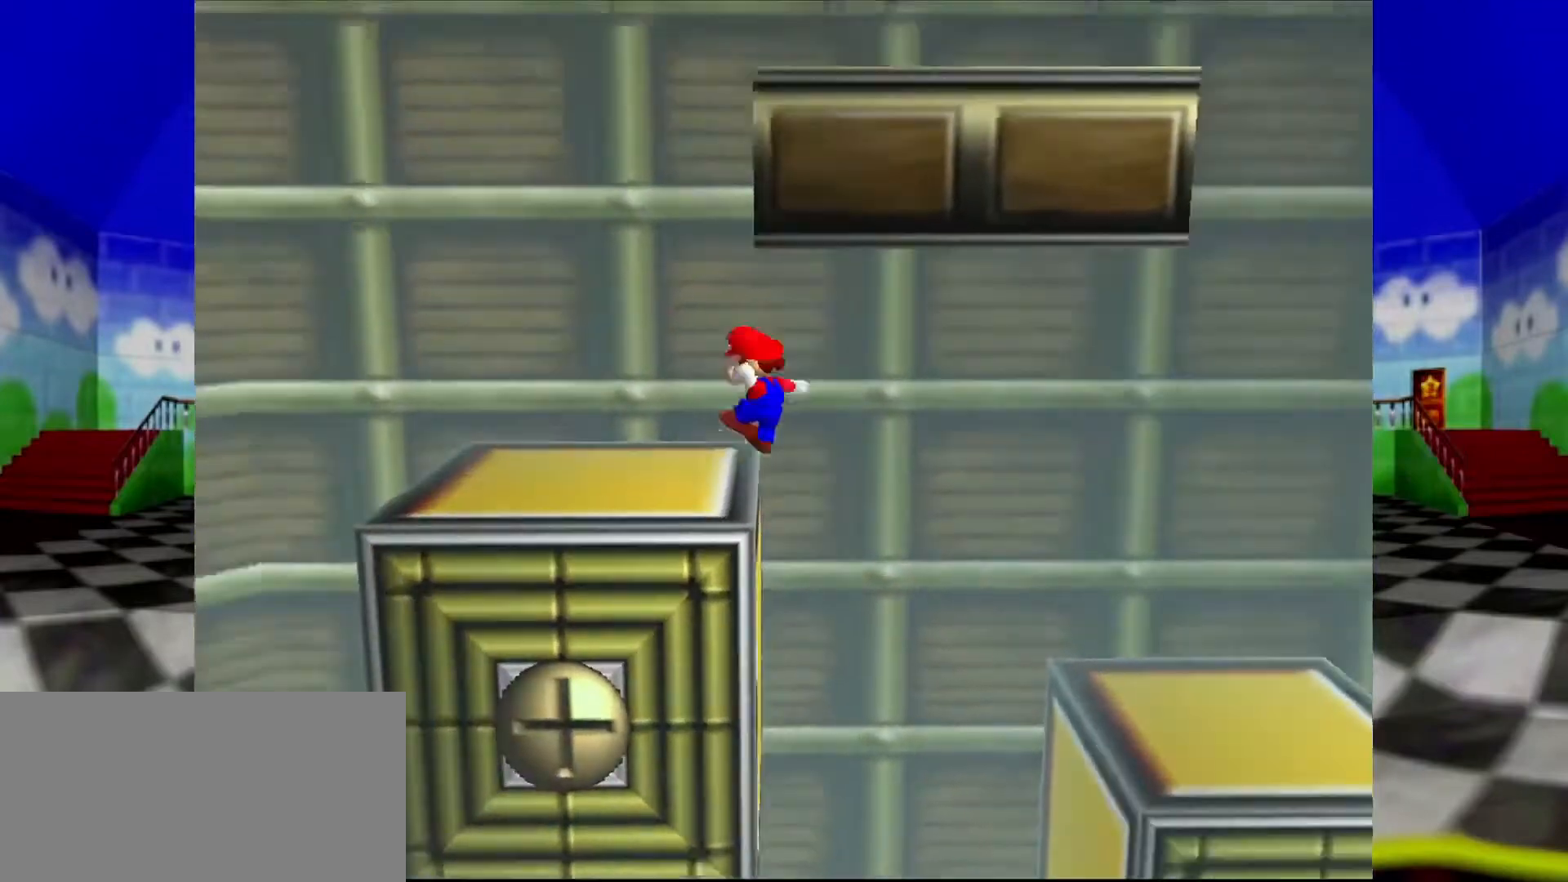
{"buttons": [], "left_stick": "up", "events": [[100, "left_stick", "down-left"], [300, "left_stick", "down"], [400, "left_stick", "up-right"], [467, "left_stick", "up"]]}
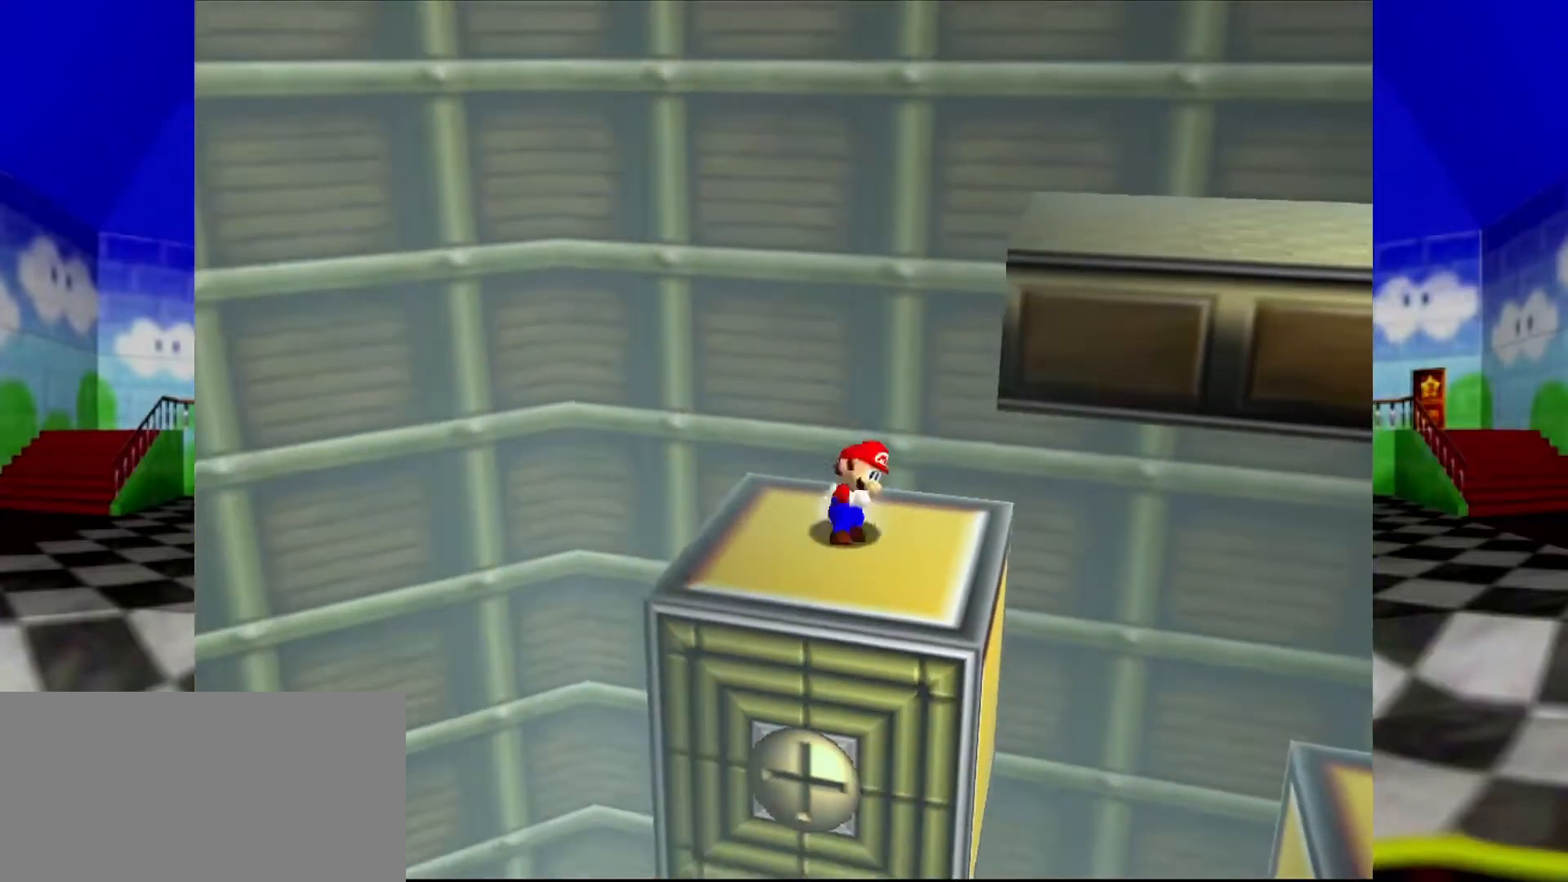
{"buttons": ["A"], "left_stick": "up-left", "events": [[33, "A", "down"], [333, "A", "up"], [500, "A", "down"], [500, "left_stick", "up-left"]]}
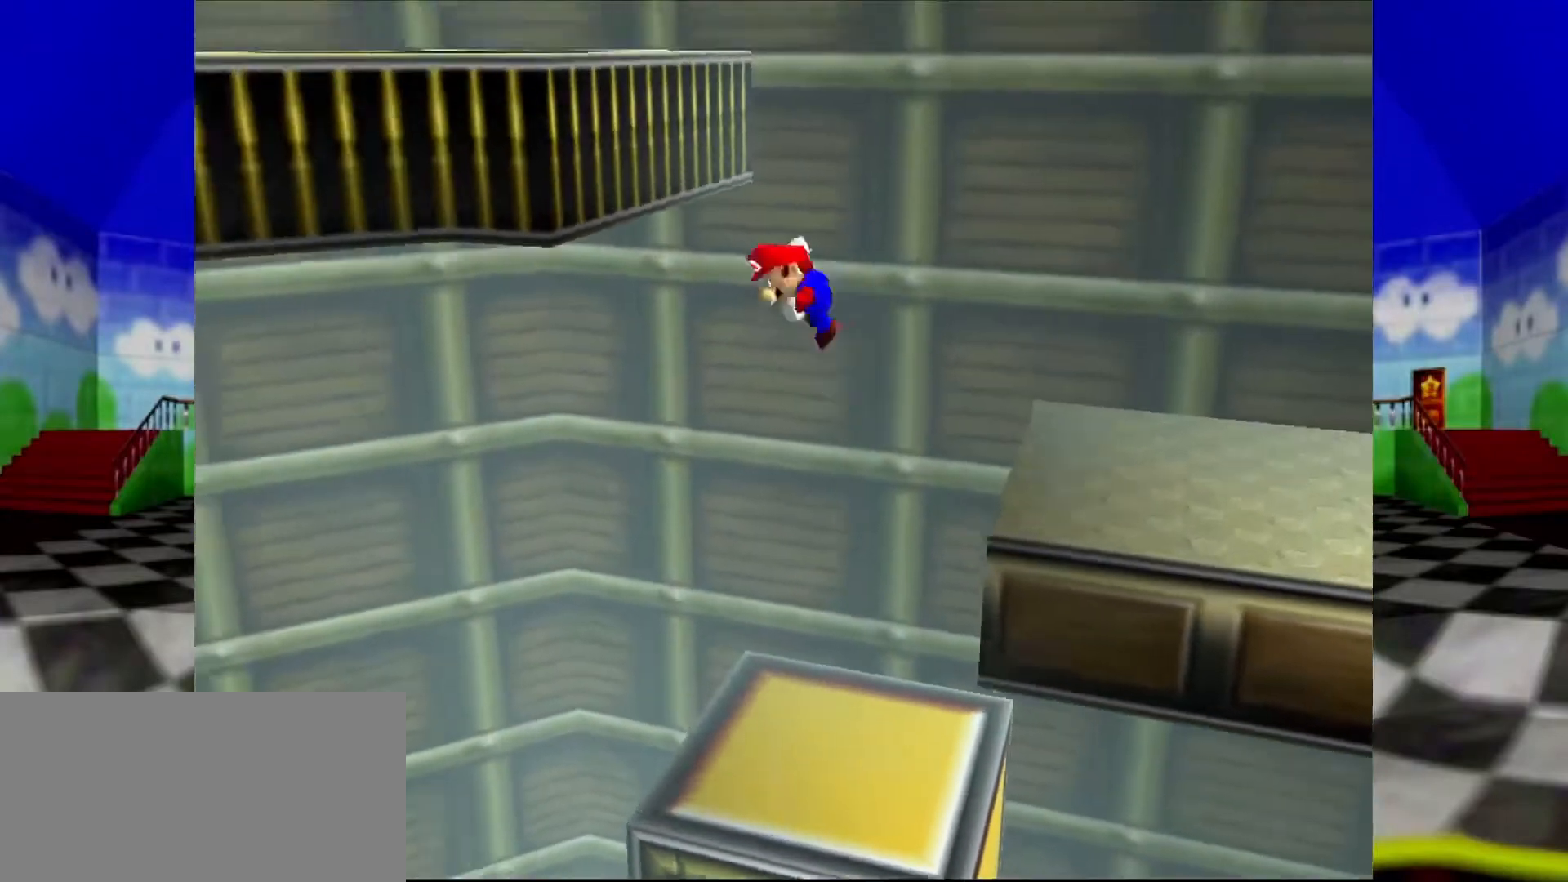
{"buttons": ["C_RIGHT"], "left_stick": "up-left", "events": [[267, "A", "up"], [333, "C_RIGHT", "down"], [433, "C_RIGHT", "up"], [500, "C_RIGHT", "down"]]}
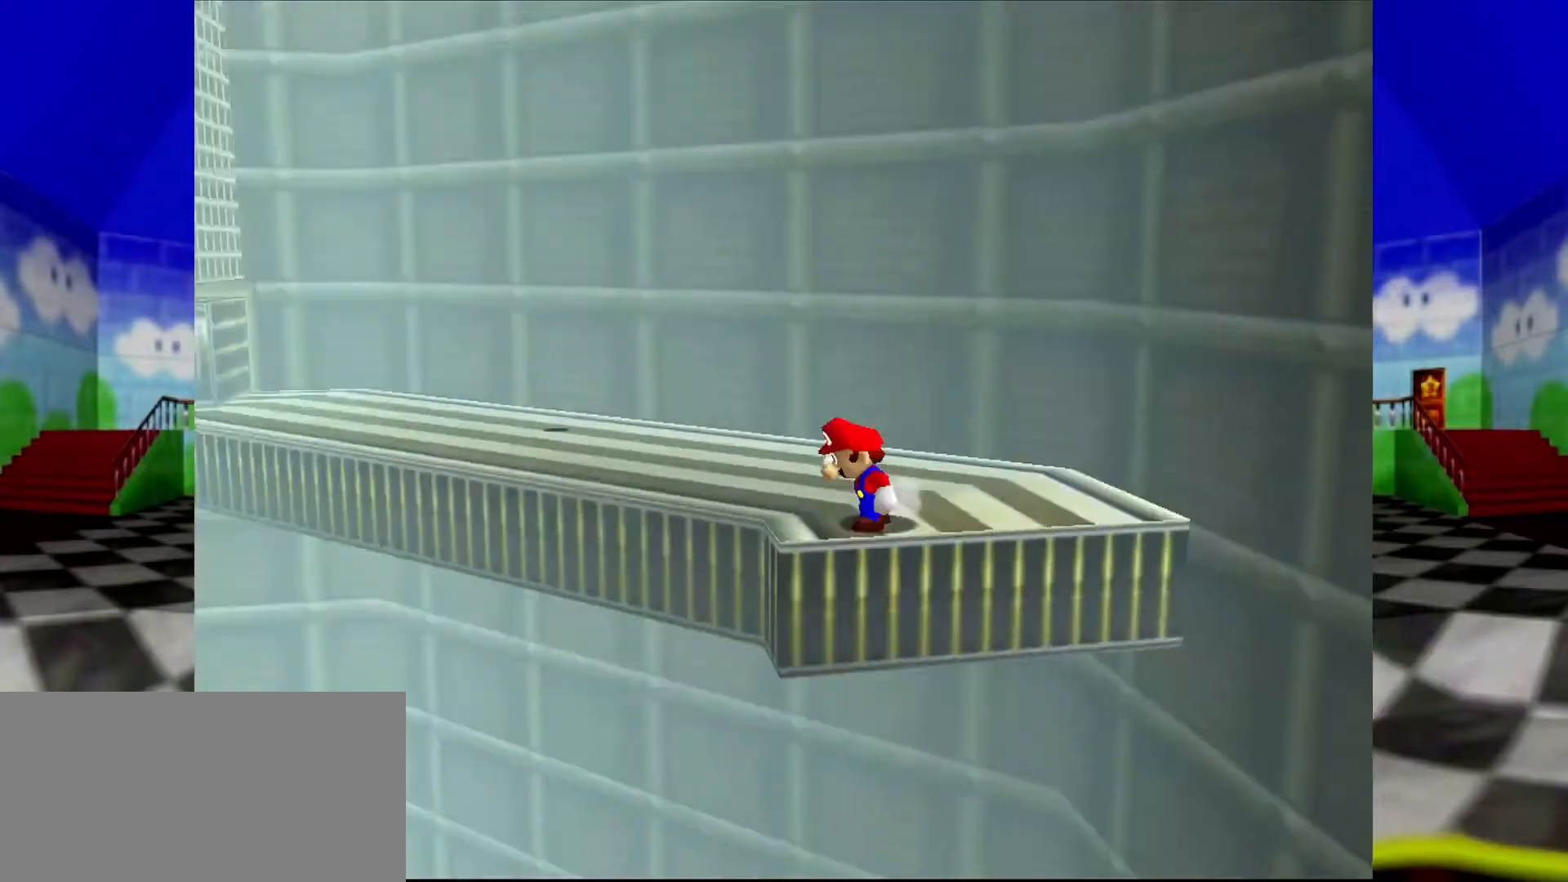
{"buttons": [], "left_stick": "up-left", "events": [[100, "C_RIGHT", "up"]]}
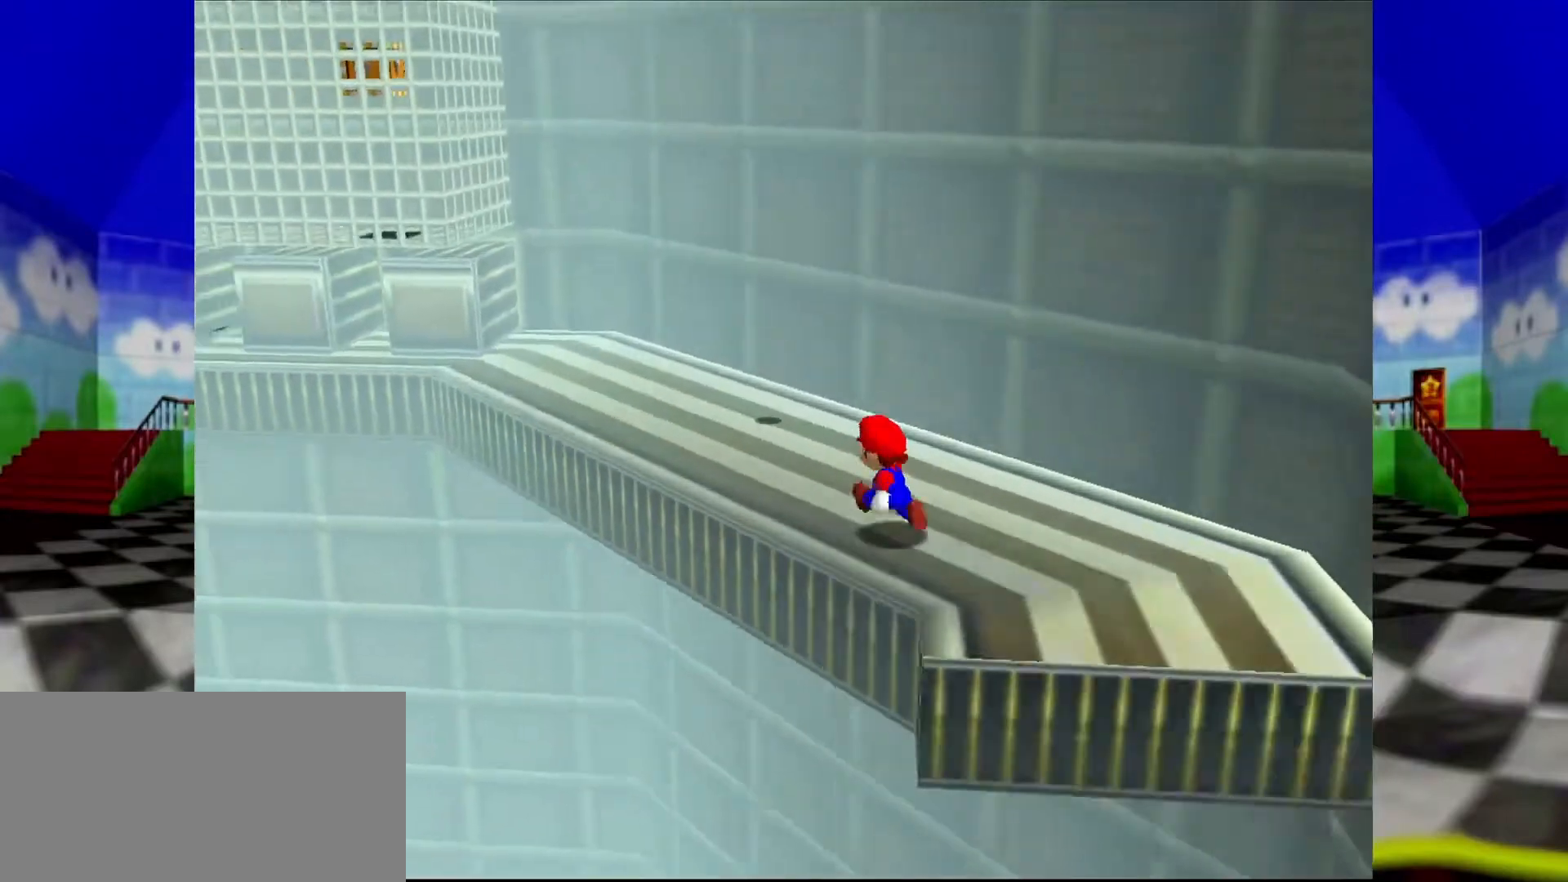
{"buttons": ["A"], "left_stick": "up", "events": [[133, "A", "down"], [133, "B", "down"], [233, "A", "up"], [233, "B", "up"], [467, "left_stick", "up"], [500, "A", "down"]]}
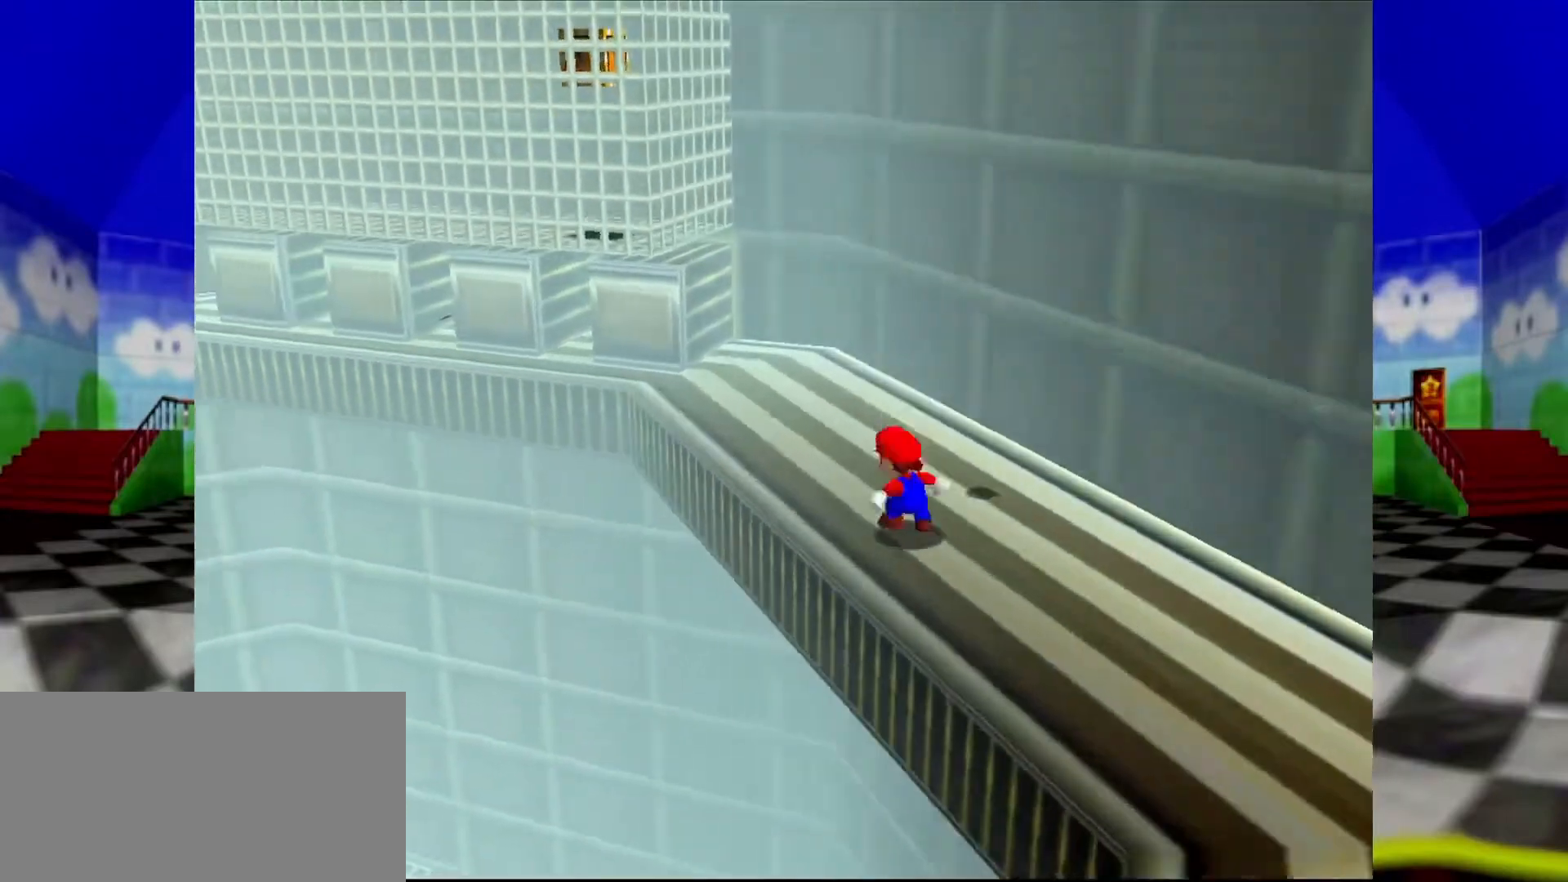
{"buttons": [], "left_stick": "up", "events": [[100, "A", "up"], [233, "left_stick", "up-right"], [467, "left_stick", "up"]]}
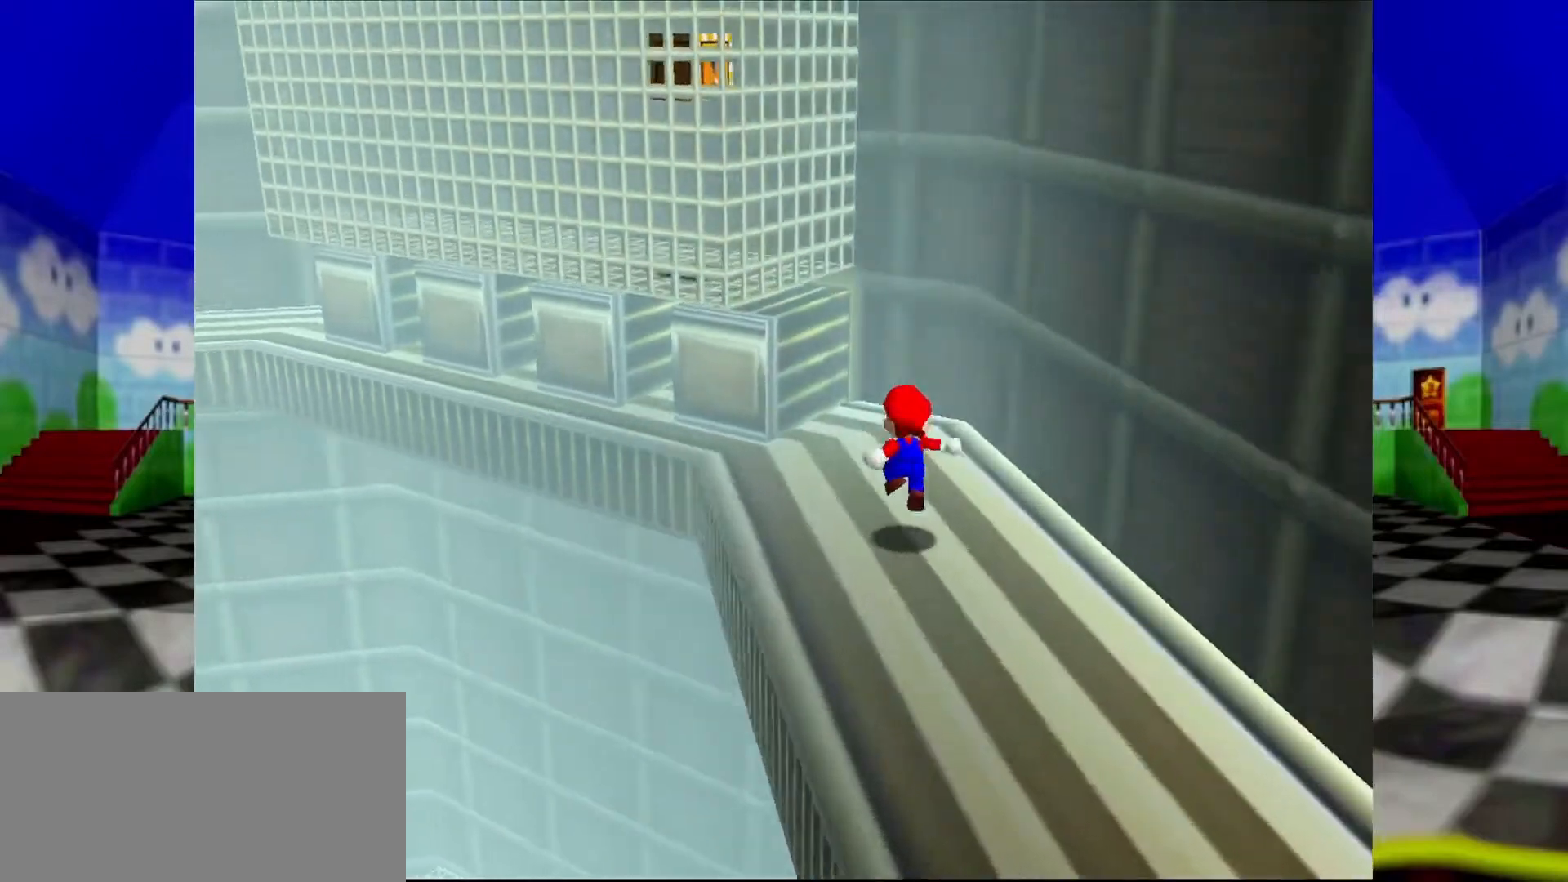
{"buttons": [], "left_stick": "down", "events": [[33, "left_stick", "up-left"], [133, "A", "down"], [400, "A", "up"], [500, "left_stick", "down"]]}
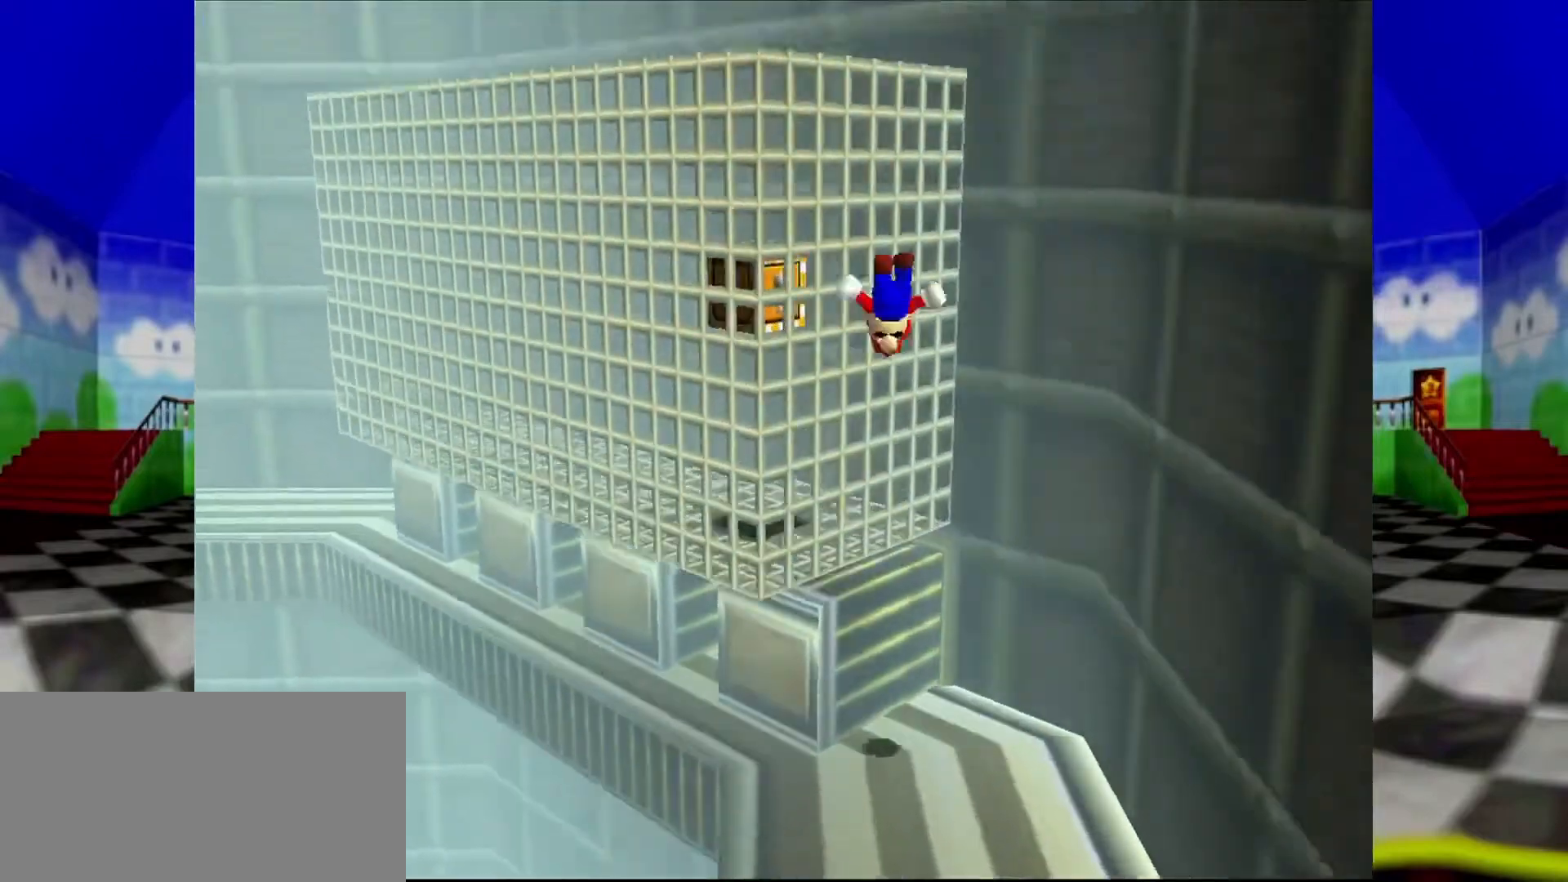
{"buttons": [], "left_stick": "right", "events": [[33, "A", "down"], [33, "left_stick", "down-right"], [267, "left_stick", "right"], [333, "A", "up"]]}
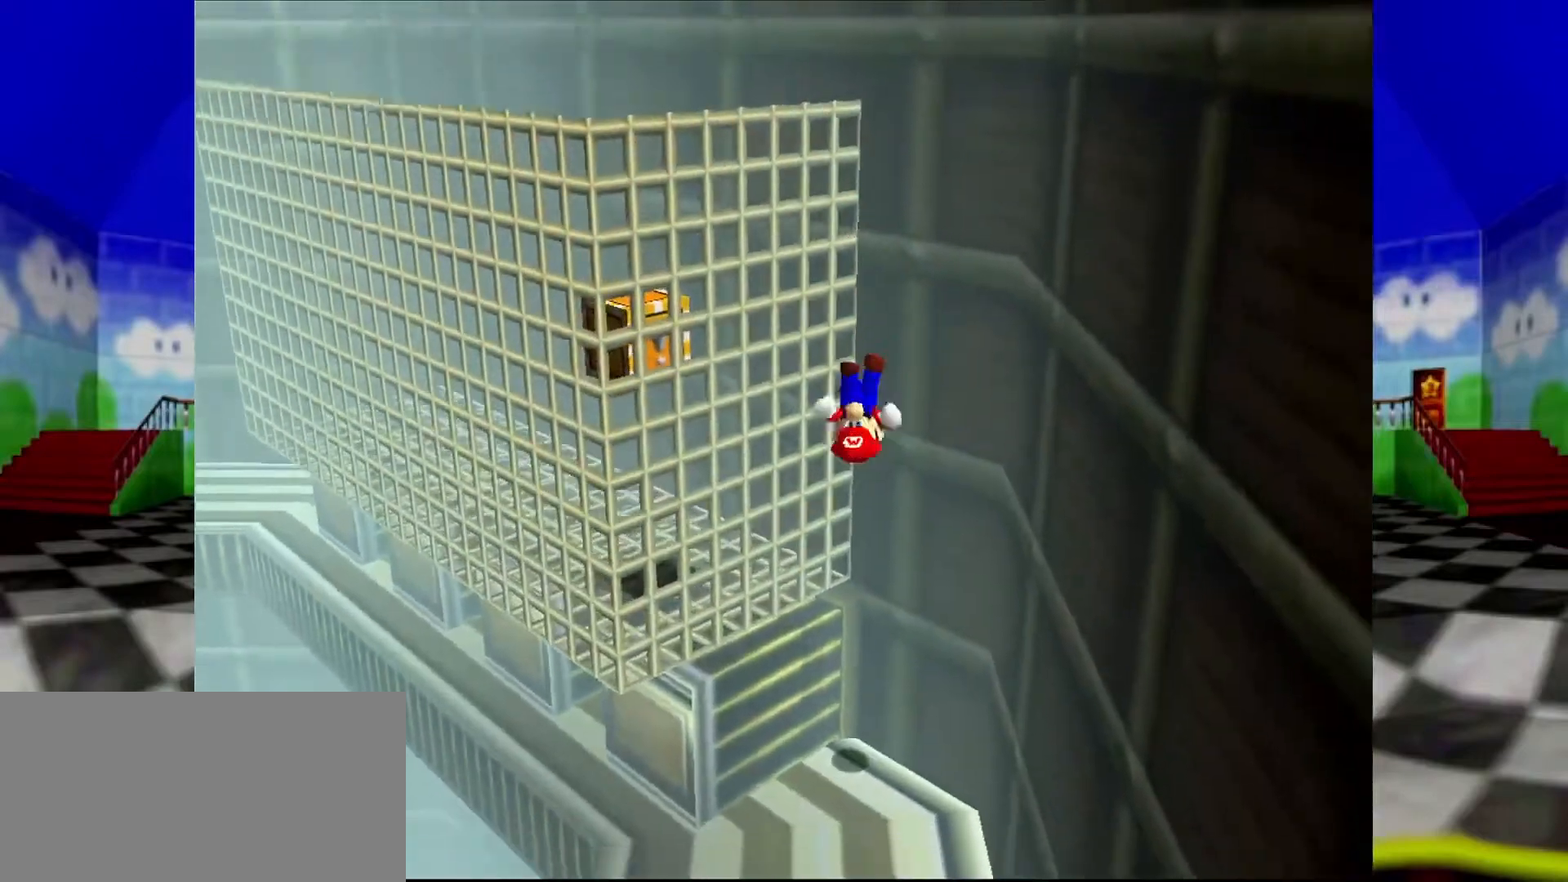
{"buttons": [], "left_stick": "down-left", "events": [[67, "left_stick", "down"], [333, "left_stick", "down-left"]]}
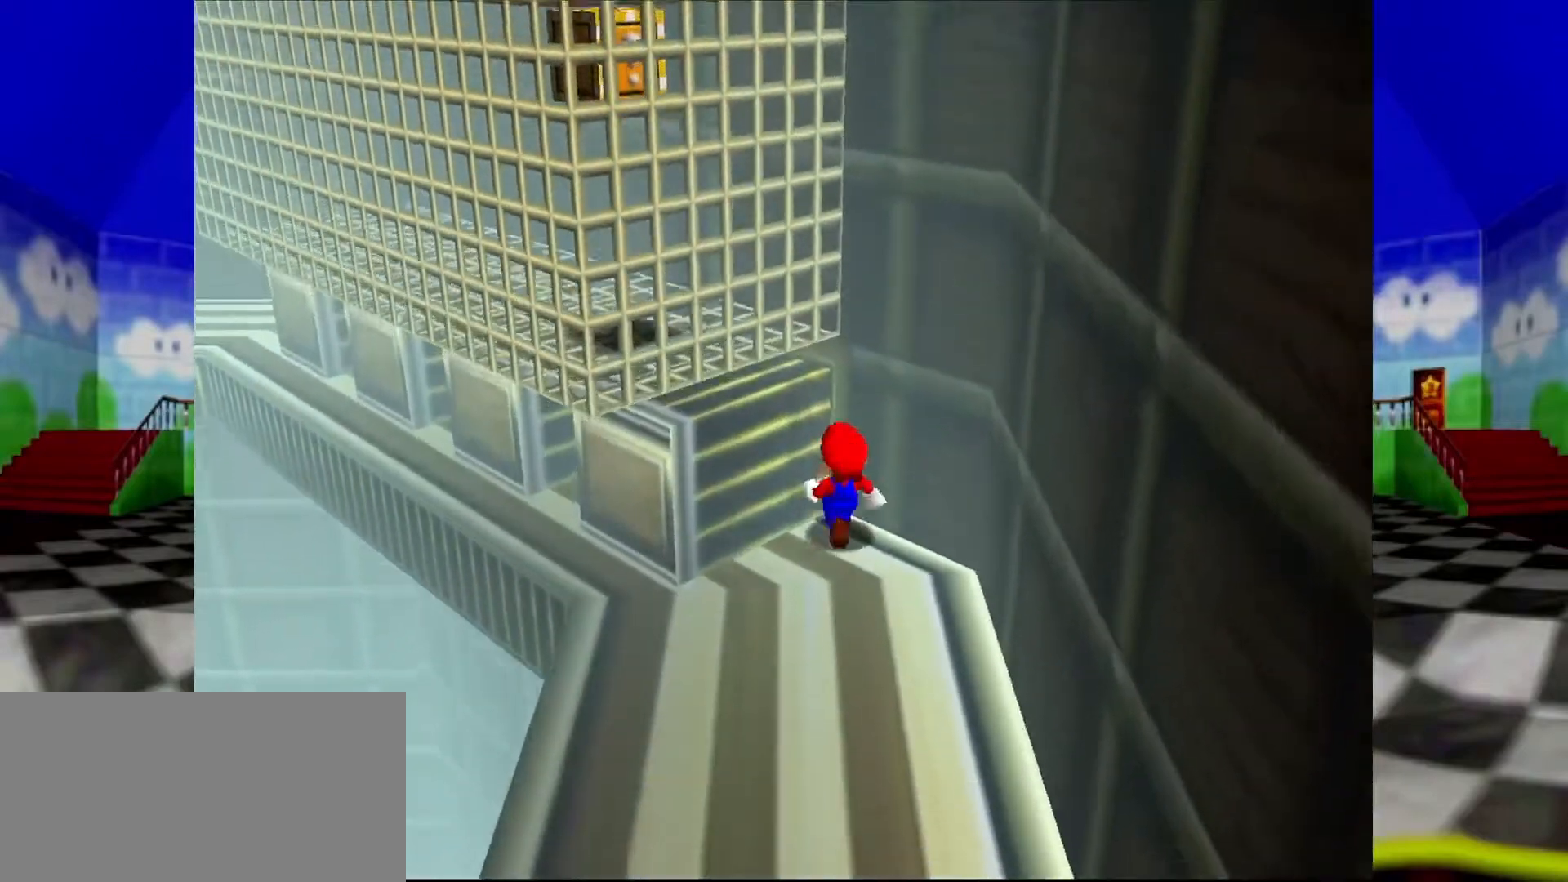
{"buttons": [], "left_stick": "down", "events": [[100, "left_stick", "down"]]}
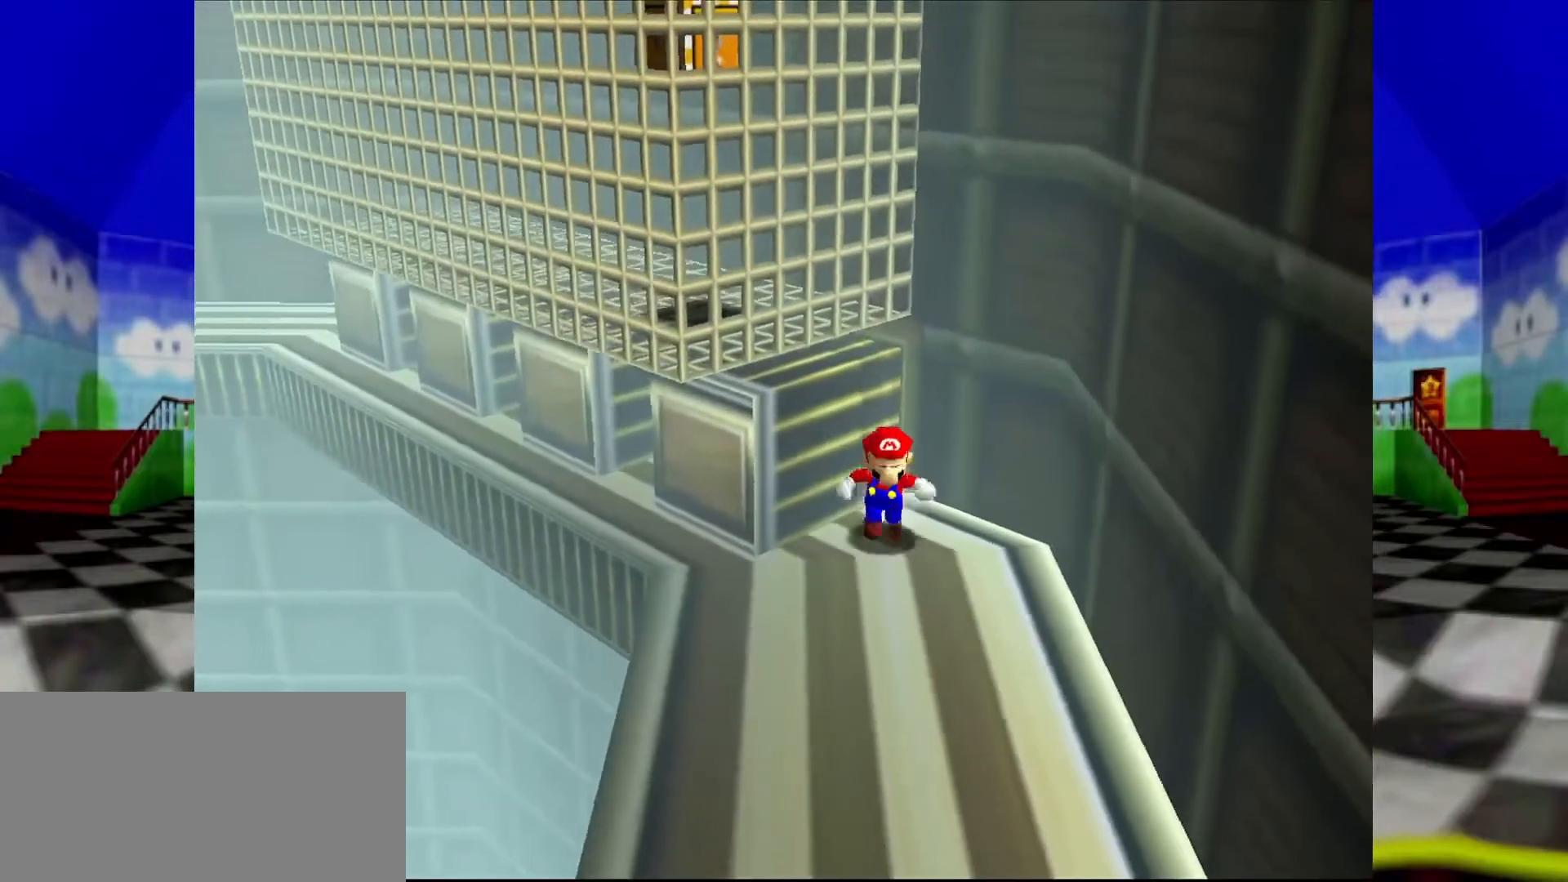
{"buttons": ["A"], "left_stick": "up-left", "events": [[167, "left_stick", "down-right"], [367, "left_stick", "up-left"], [500, "A", "down"]]}
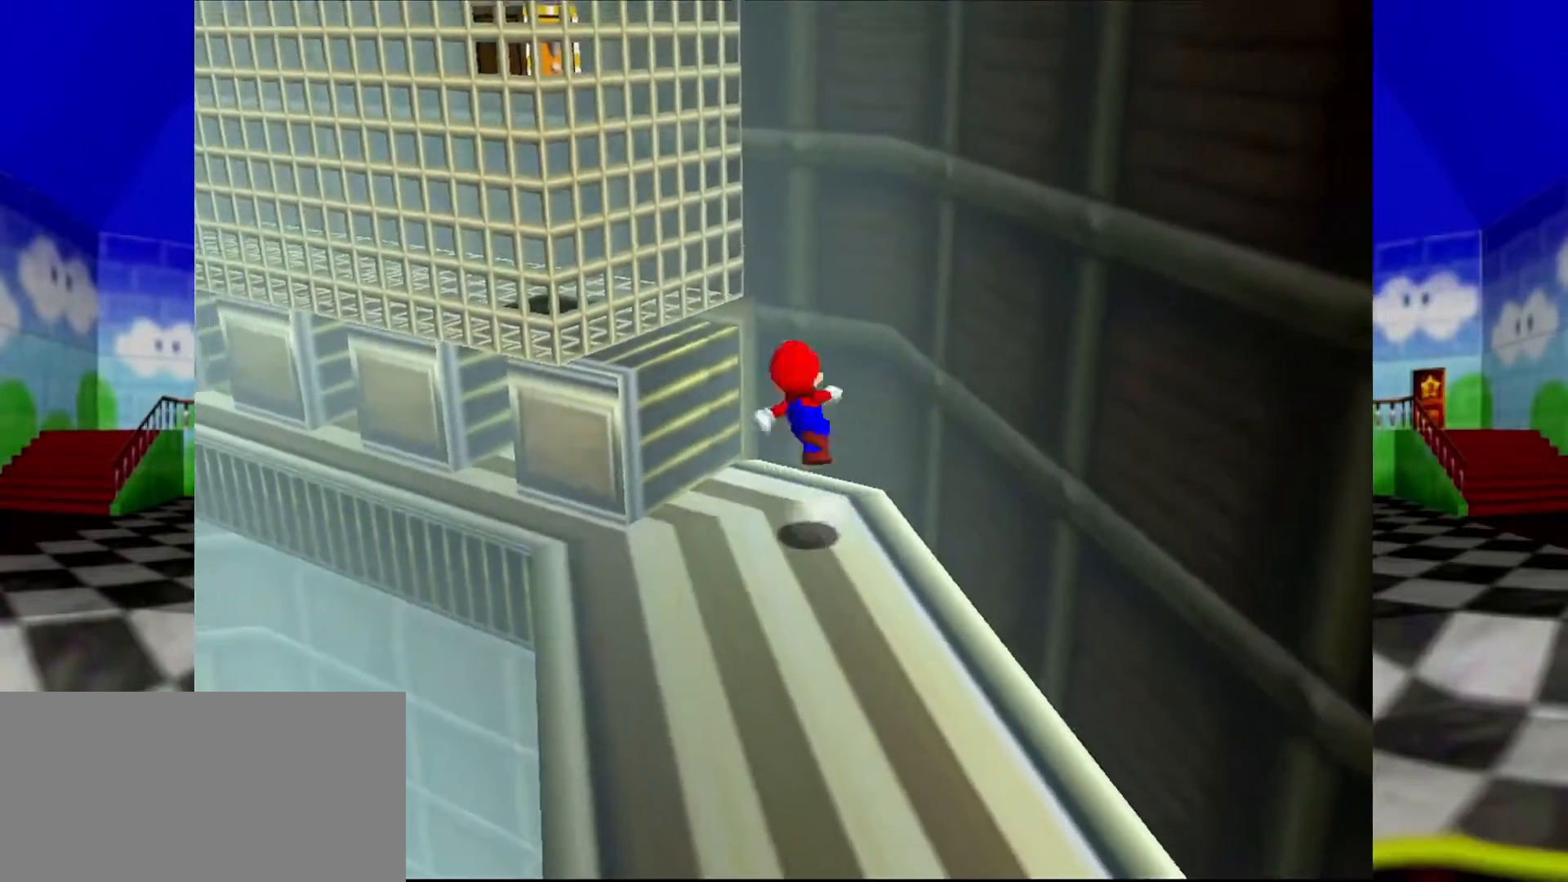
{"buttons": ["A"], "left_stick": "down-right", "events": [[300, "A", "up"], [467, "A", "down"], [467, "left_stick", "down-right"]]}
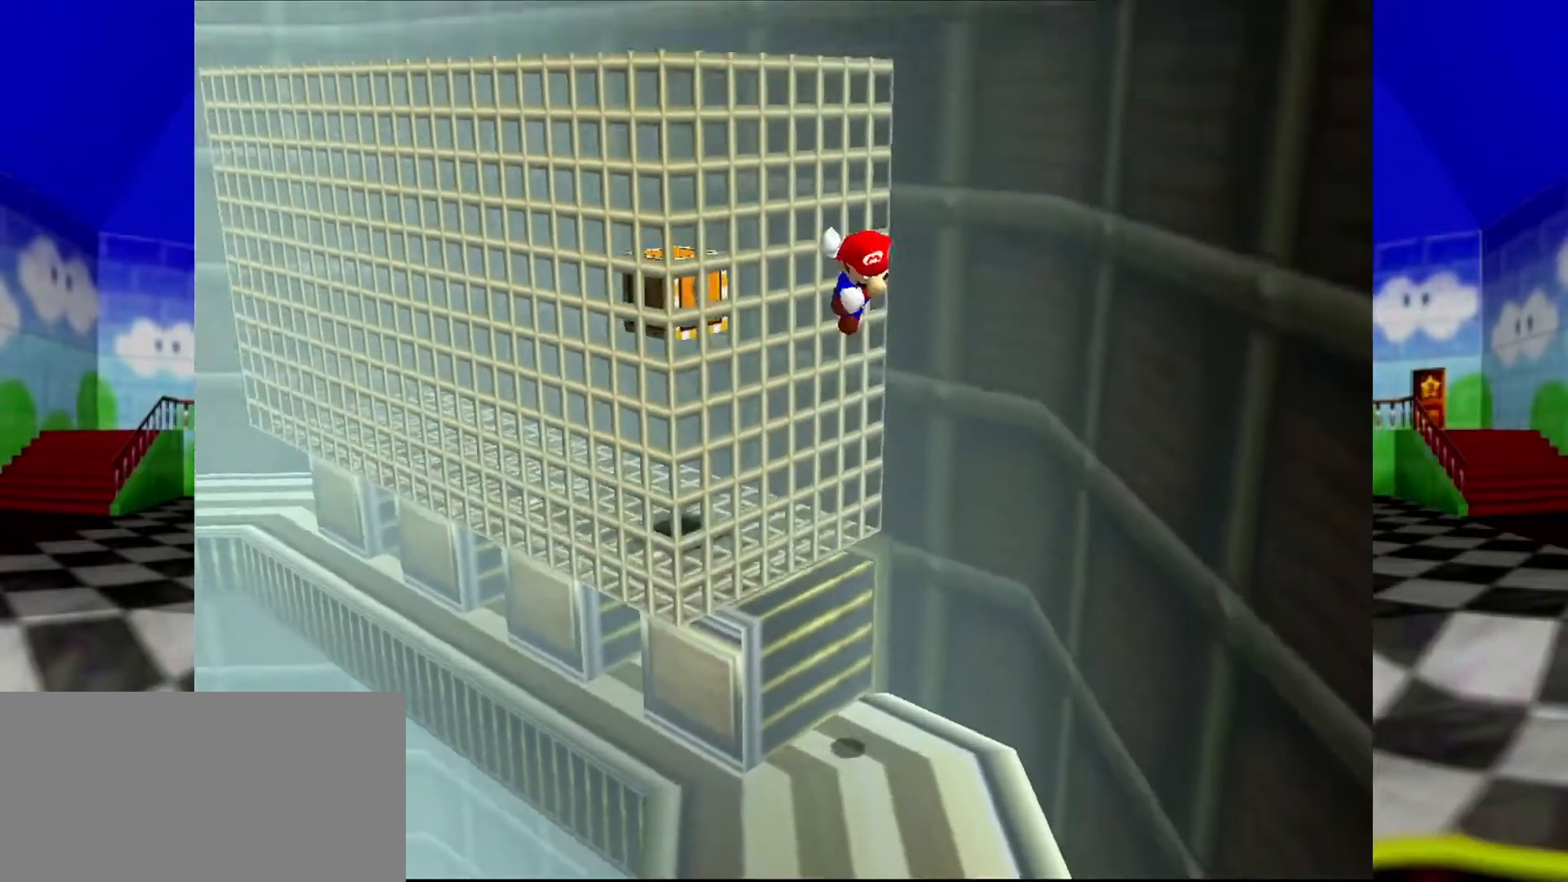
{"buttons": ["A"], "left_stick": "left", "events": [[100, "left_stick", "right"], [233, "A", "up"], [333, "A", "down"], [333, "left_stick", "left"]]}
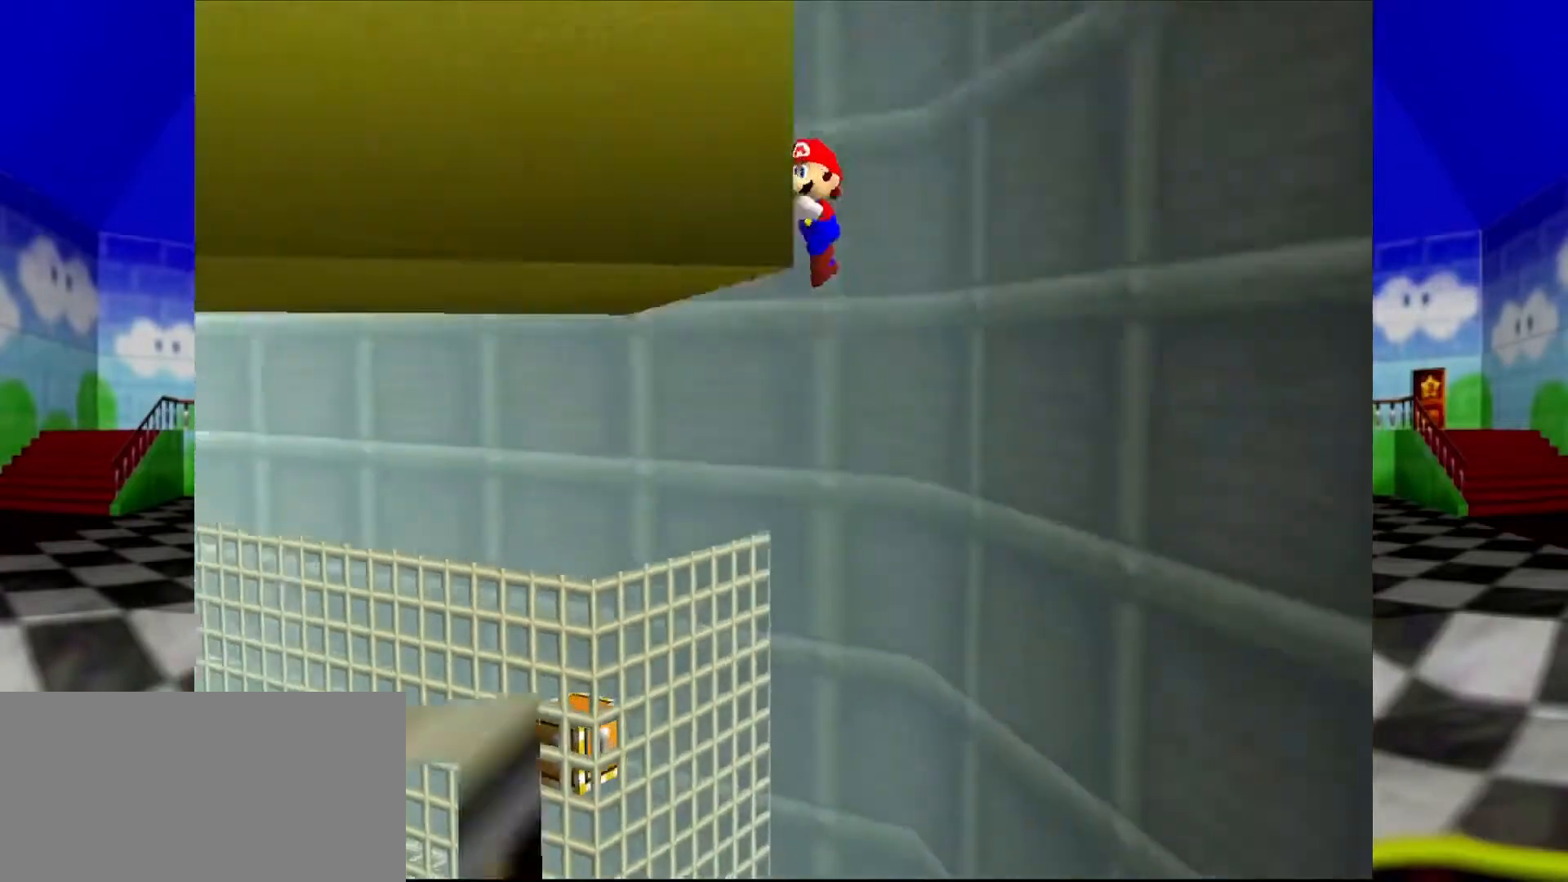
{"buttons": ["C_RIGHT"], "left_stick": "left"}
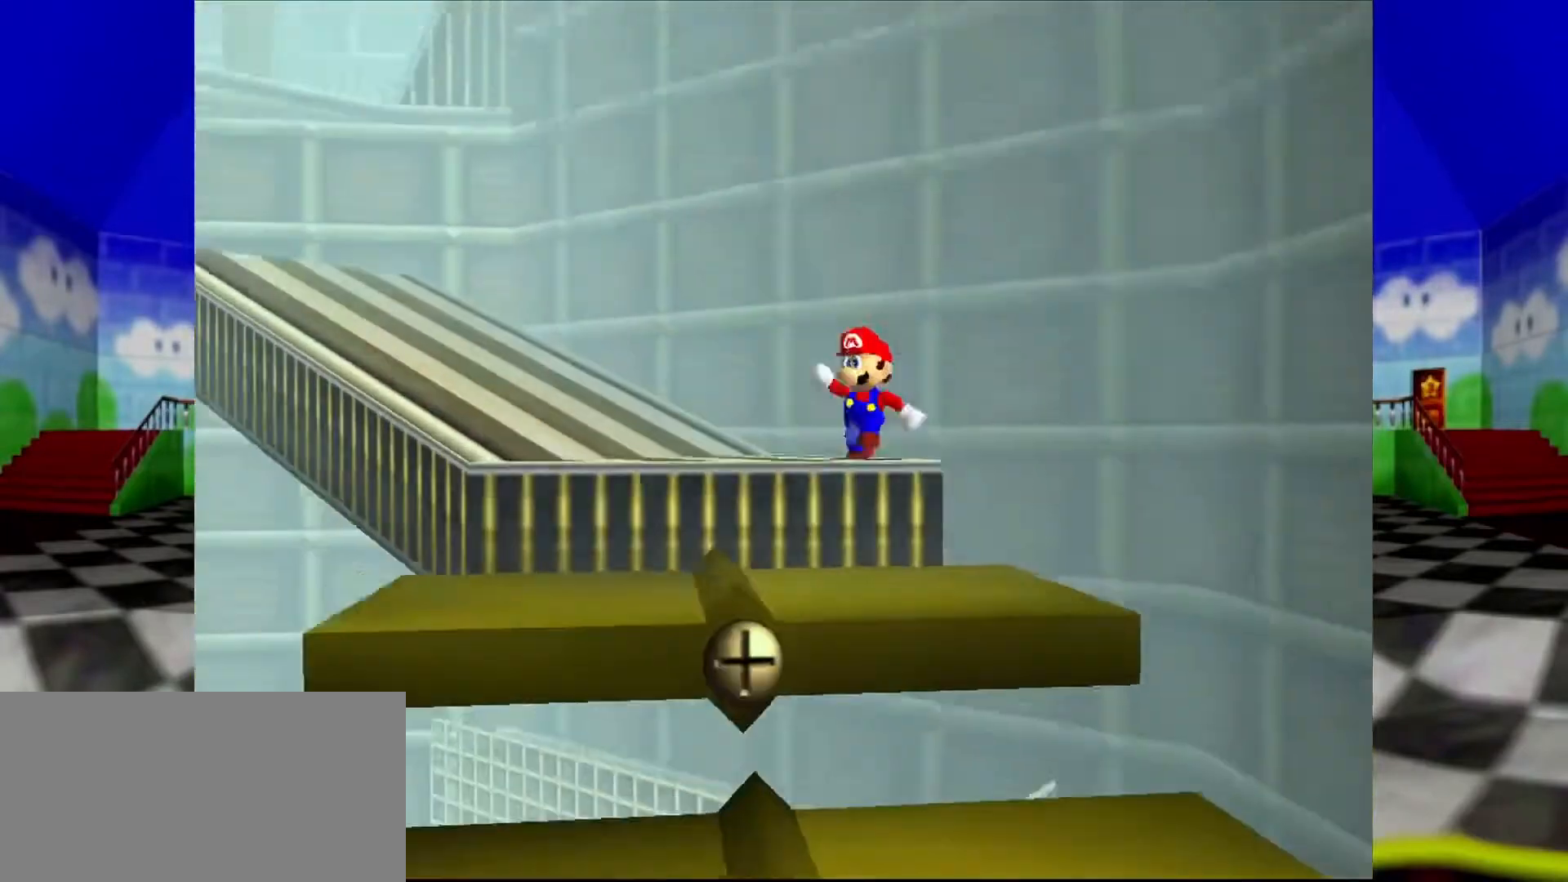
{"buttons": ["A"], "left_stick": "up-left", "events": [[33, "C_RIGHT", "up"], [267, "left_stick", "up-left"], [433, "A", "down"]]}